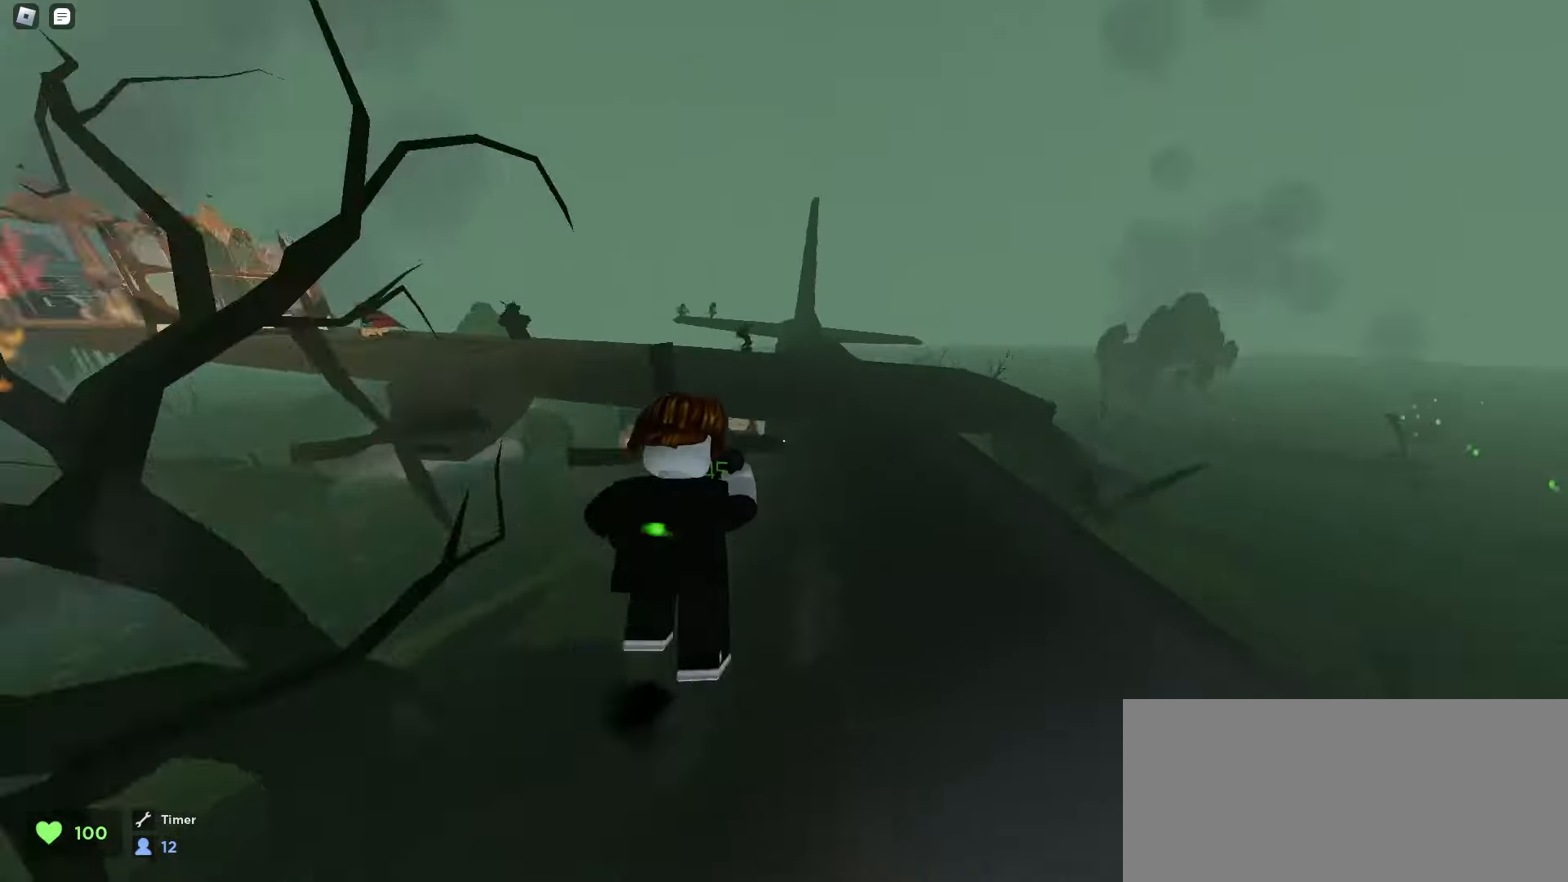
Gameplay with keyboard and mouse; each line is a JSON object with the keys and mouse buttons held at the frame after it. "events" lists presses ("down") and releases ("up") of "a", "ctrl", "d", "e", "f", "q", "r", "s", "shift", "space", "tab", "w", "mouse_left", "mouse_wheel", "mouse_right", "mouse_mb4" and "mouse_mb5" between this image and that frame as [ms after this image, input, new state], when the widget could be followed in between. "mouse_left", "mouse_wheel", "mouse_right", "mouse_mb4", "mouse_mb5" = the "left", "wheel", "right", "mb4", "mb5" buttons of the "mouse" list. No other keys are recorded. "wheel" means that the mouse wheel is clicked or scrolled. Mouse movement is not recorded.
{"keys": ["d", "w"], "mouse": [], "events": [[17, "space", "up"], [50, "space", "down"], [83, "space", "up"], [117, "space", "down"], [150, "space", "up"]]}
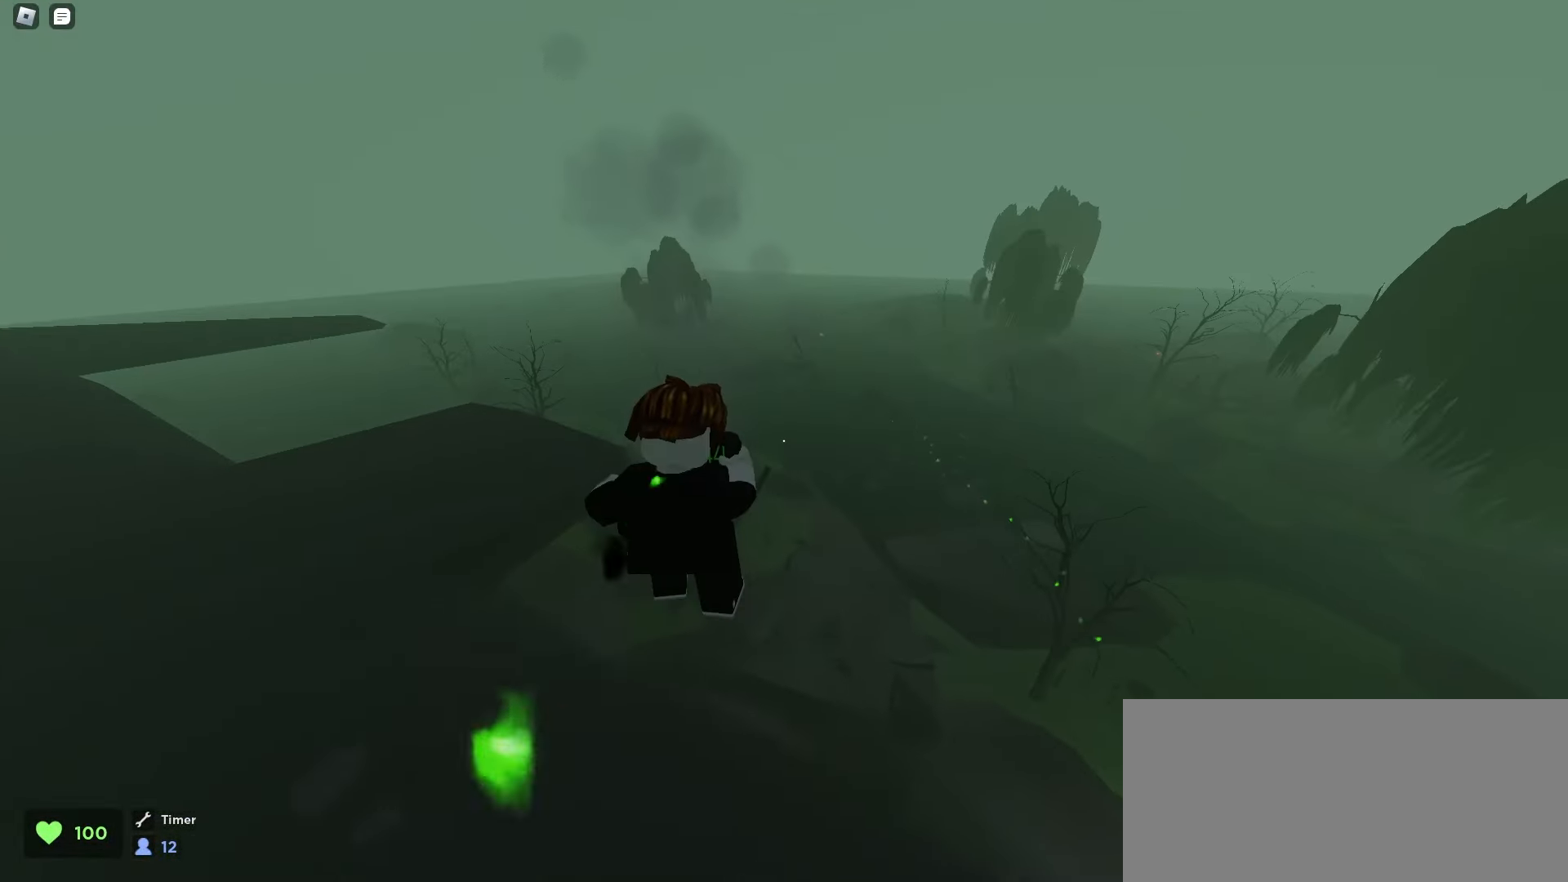
{"keys": ["d", "w"], "mouse": [], "events": []}
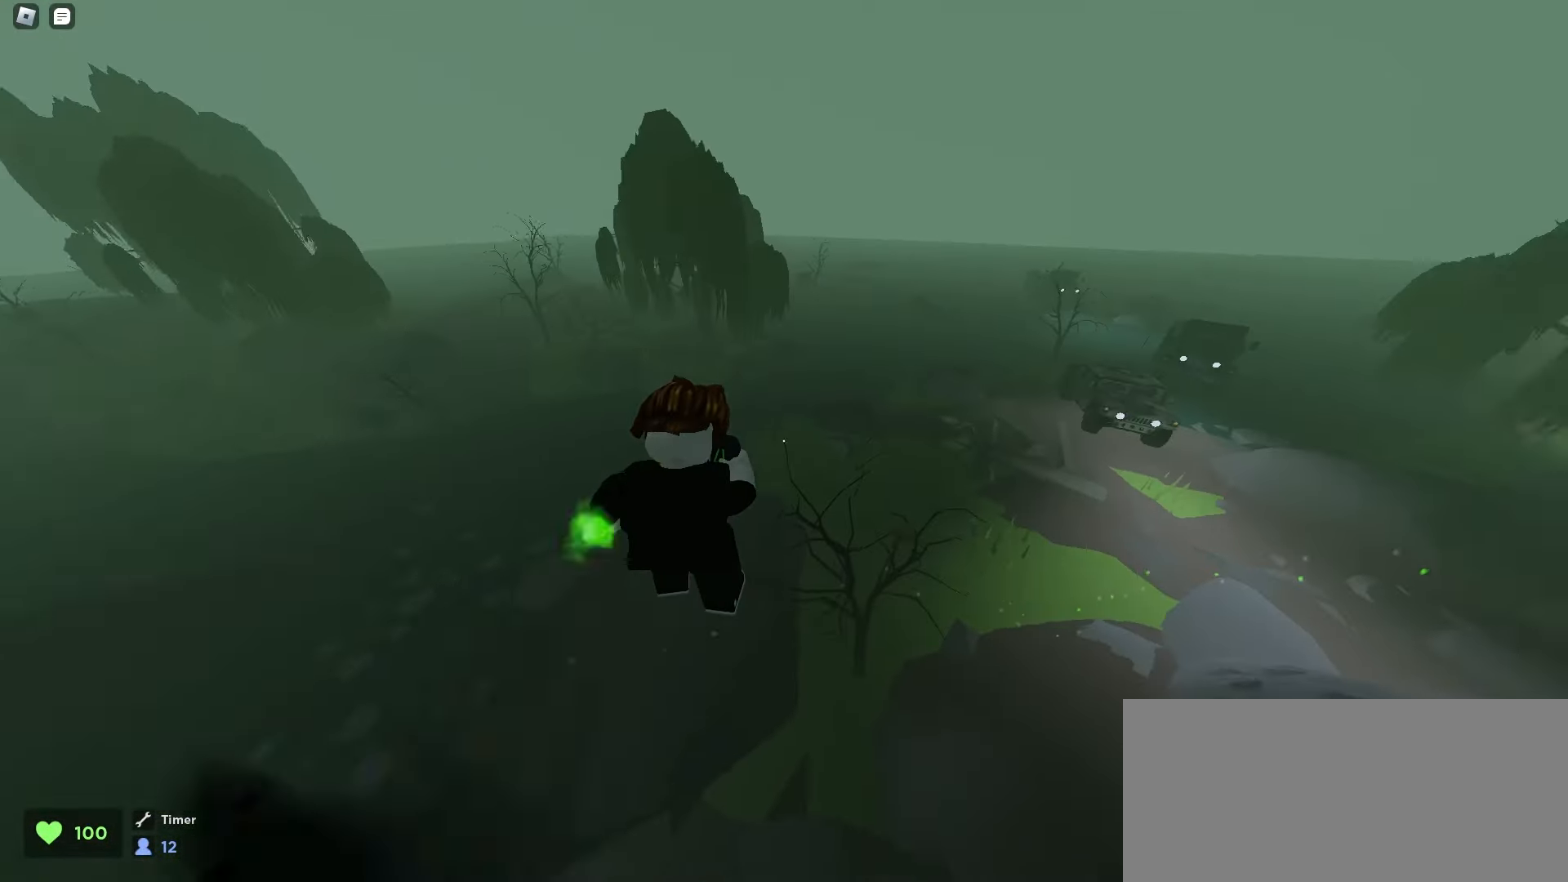
{"keys": ["a", "w"], "mouse": [], "events": [[483, "a", "down"], [483, "d", "up"]]}
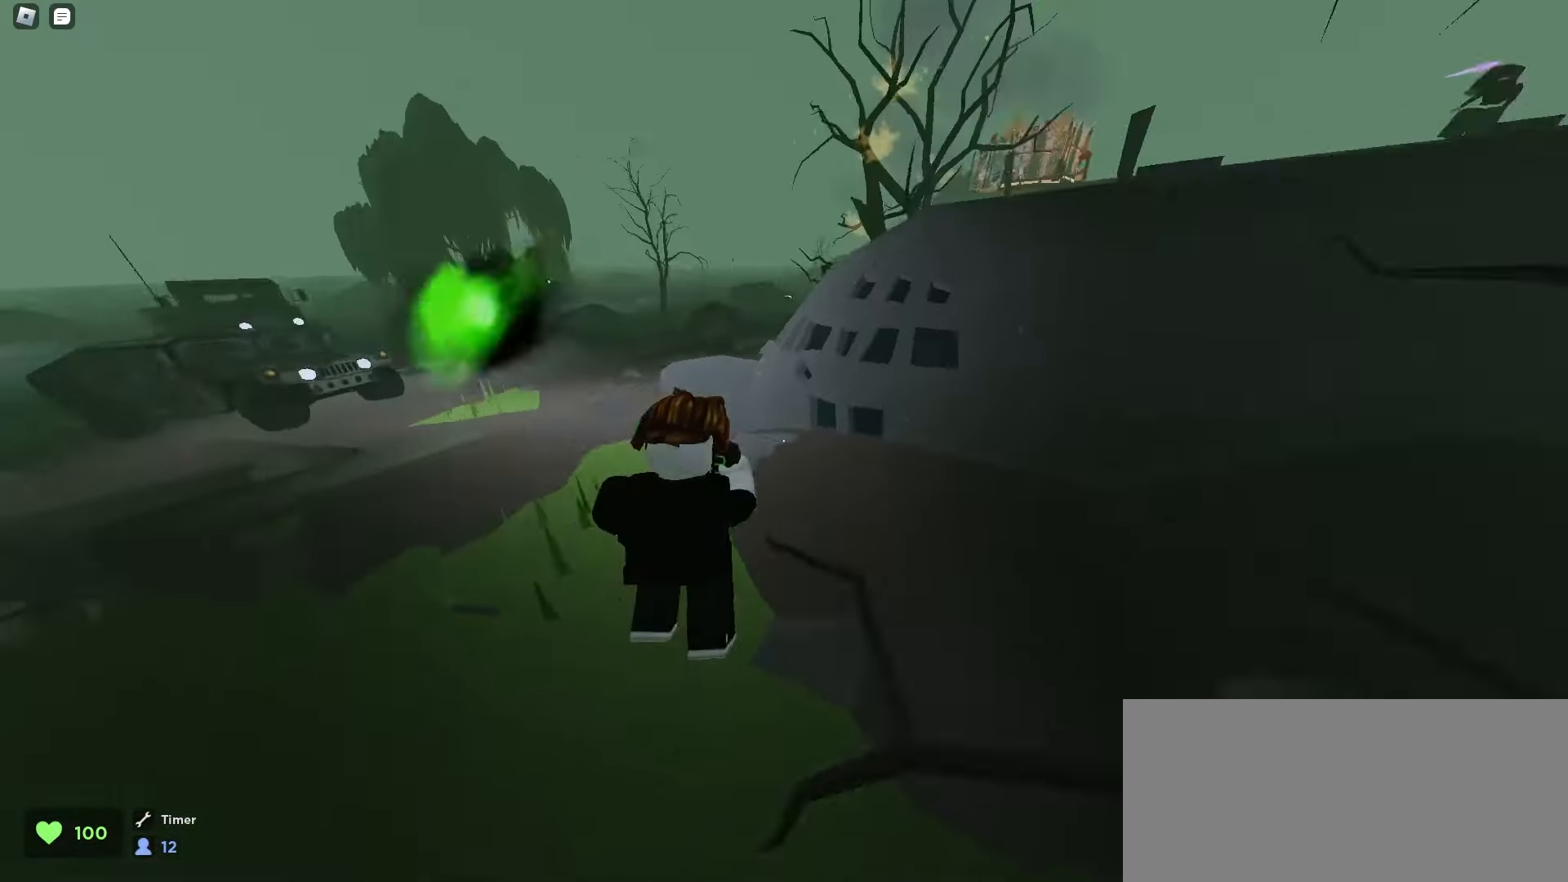
{"keys": ["d", "space", "w"], "mouse": [], "events": [[183, "a", "up"], [183, "d", "down"], [183, "space", "down"], [217, "space", "up"], [250, "space", "down"], [283, "space", "up"], [317, "space", "down"], [350, "space", "up"], [383, "space", "down"], [400, "space", "up"], [417, "space", "down"], [467, "space", "up"], [500, "space", "down"]]}
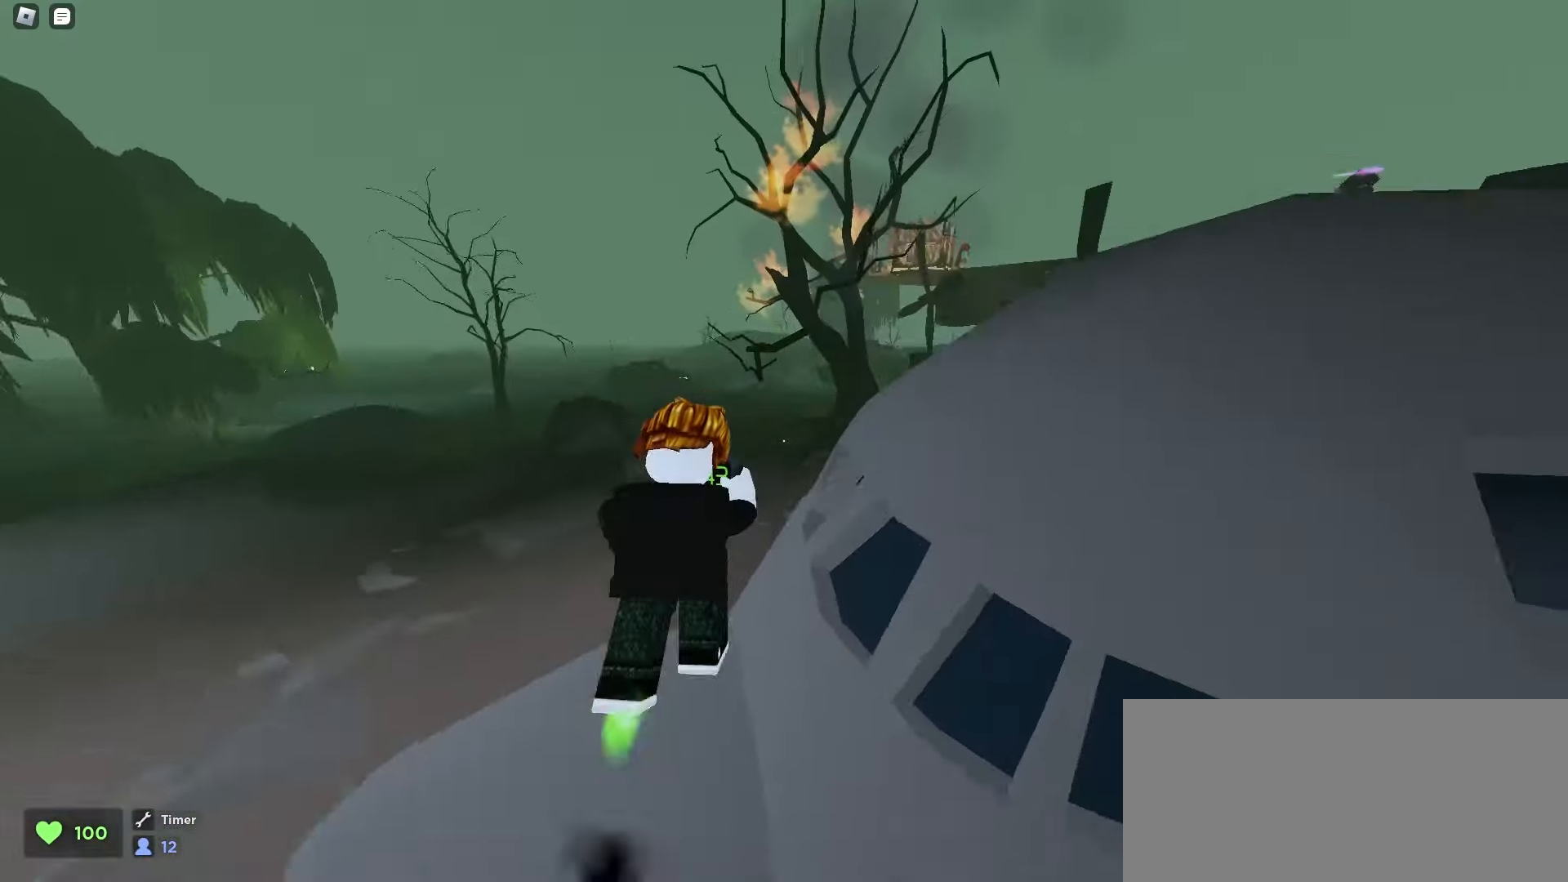
{"keys": ["a", "w"], "mouse": [], "events": [[33, "space", "up"], [67, "space", "down"], [100, "space", "up"], [133, "space", "down"], [150, "space", "up"], [183, "space", "down"], [217, "space", "up"], [250, "space", "down"], [283, "space", "up"], [317, "space", "down"], [350, "space", "up"], [383, "space", "down"], [400, "space", "up"], [433, "d", "up"], [433, "space", "down"], [467, "a", "down"], [467, "space", "up"]]}
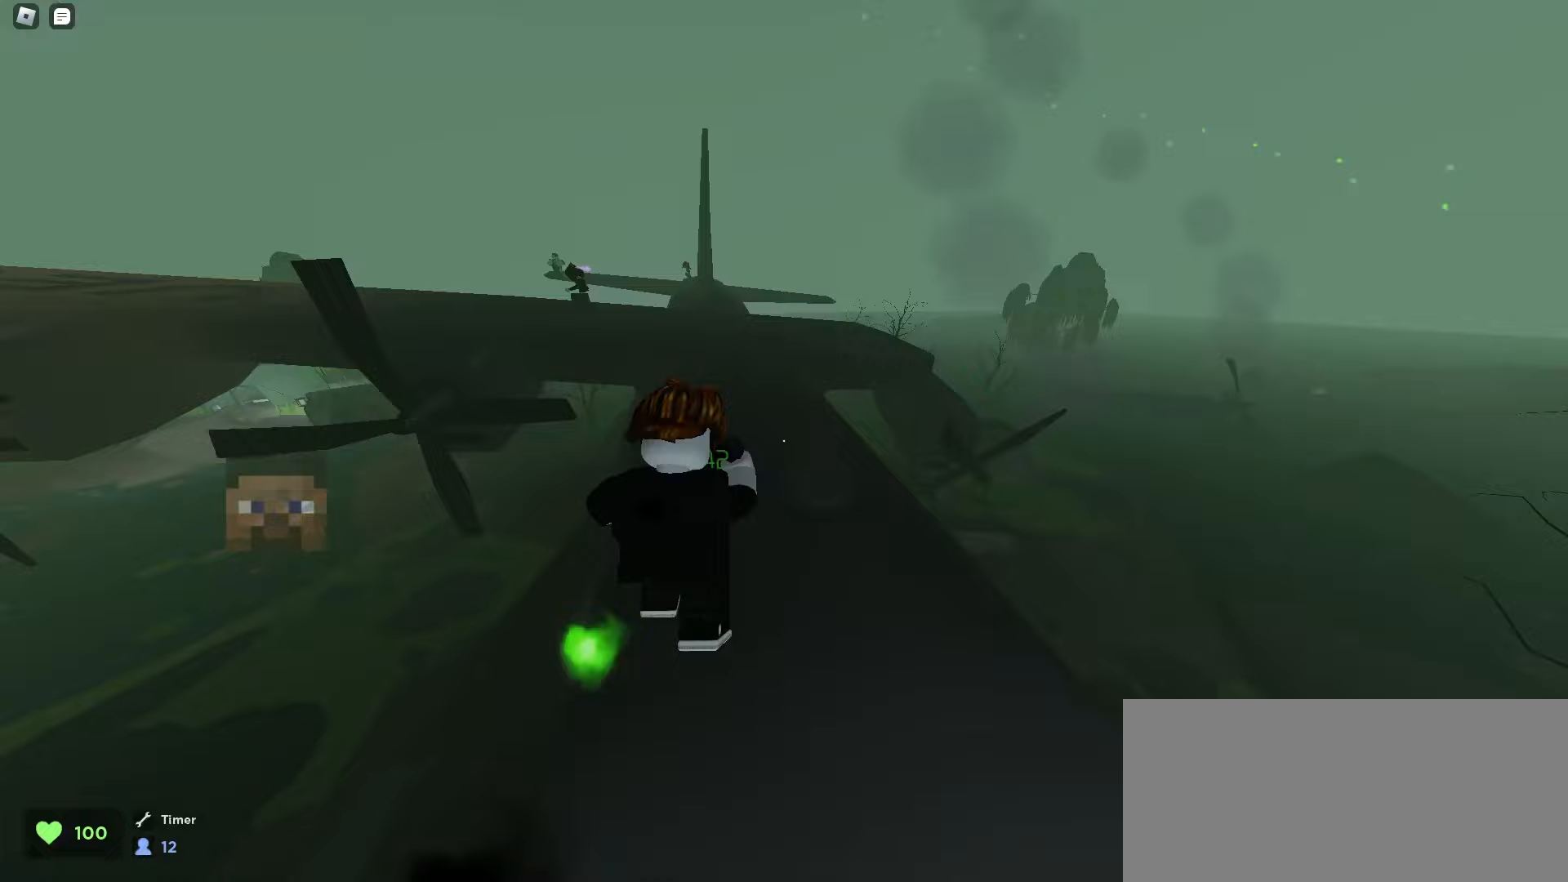
{"keys": ["a", "space", "w"], "mouse": [], "events": [[150, "a", "up"], [250, "space", "down"], [283, "space", "up"], [317, "space", "down"], [333, "space", "up"], [367, "space", "down"], [400, "space", "up"], [433, "space", "down"], [467, "a", "down"], [467, "space", "up"], [500, "space", "down"]]}
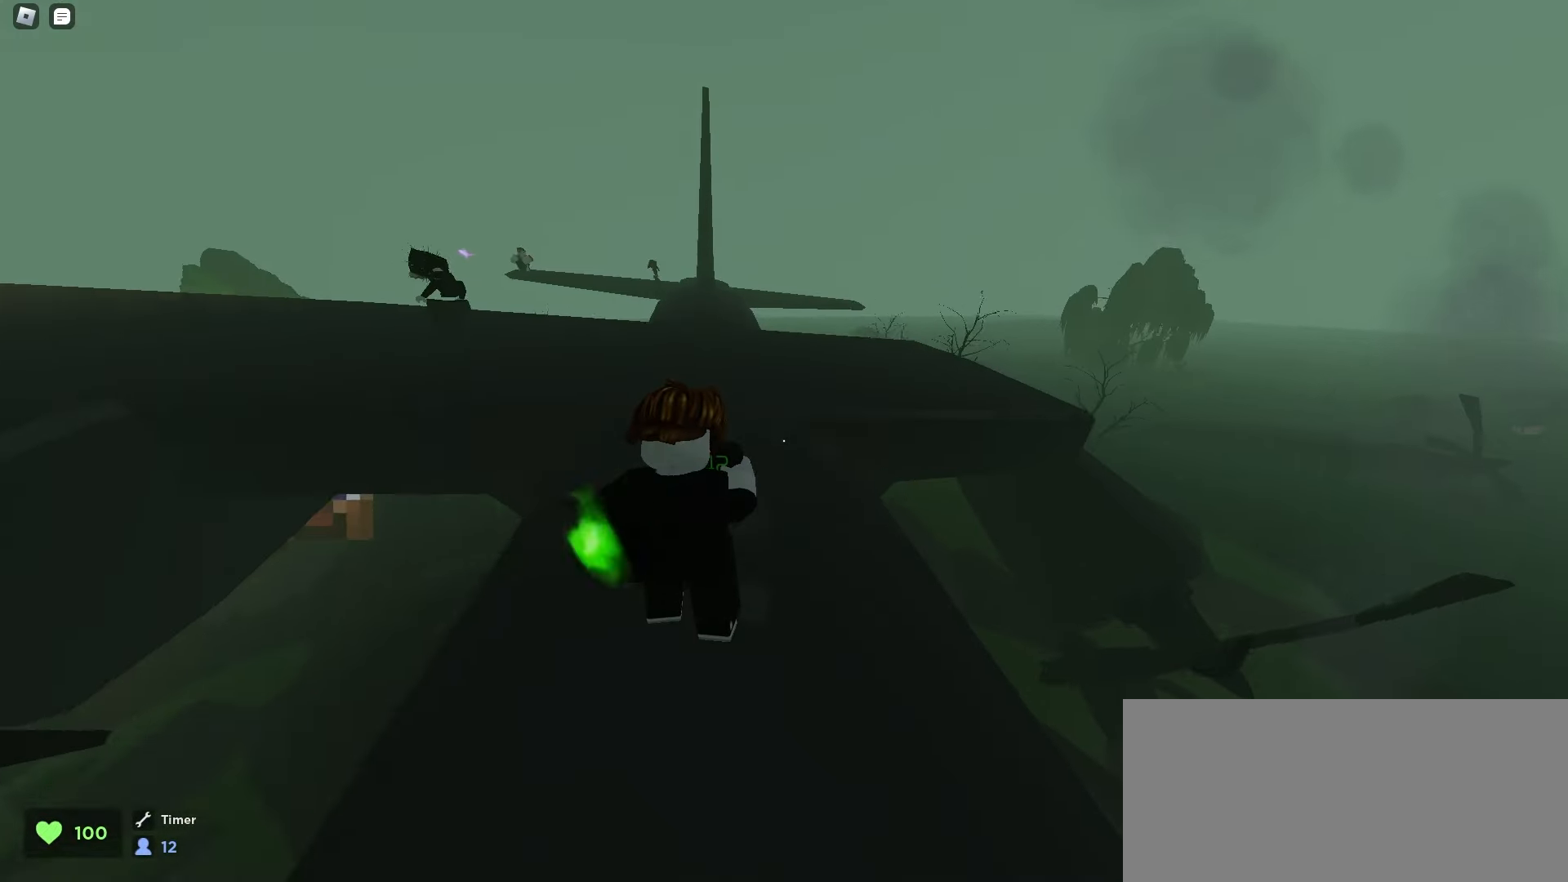
{"keys": ["a", "space", "w"], "mouse": [], "events": [[33, "space", "up"], [67, "space", "down"], [83, "space", "up"], [117, "space", "down"], [150, "space", "up"], [183, "space", "down"], [217, "space", "up"], [250, "space", "down"], [283, "space", "up"], [300, "space", "down"], [333, "a", "up"], [333, "space", "up"], [367, "space", "down"], [400, "space", "up"], [433, "space", "down"], [450, "a", "down"], [467, "space", "up"], [500, "space", "down"]]}
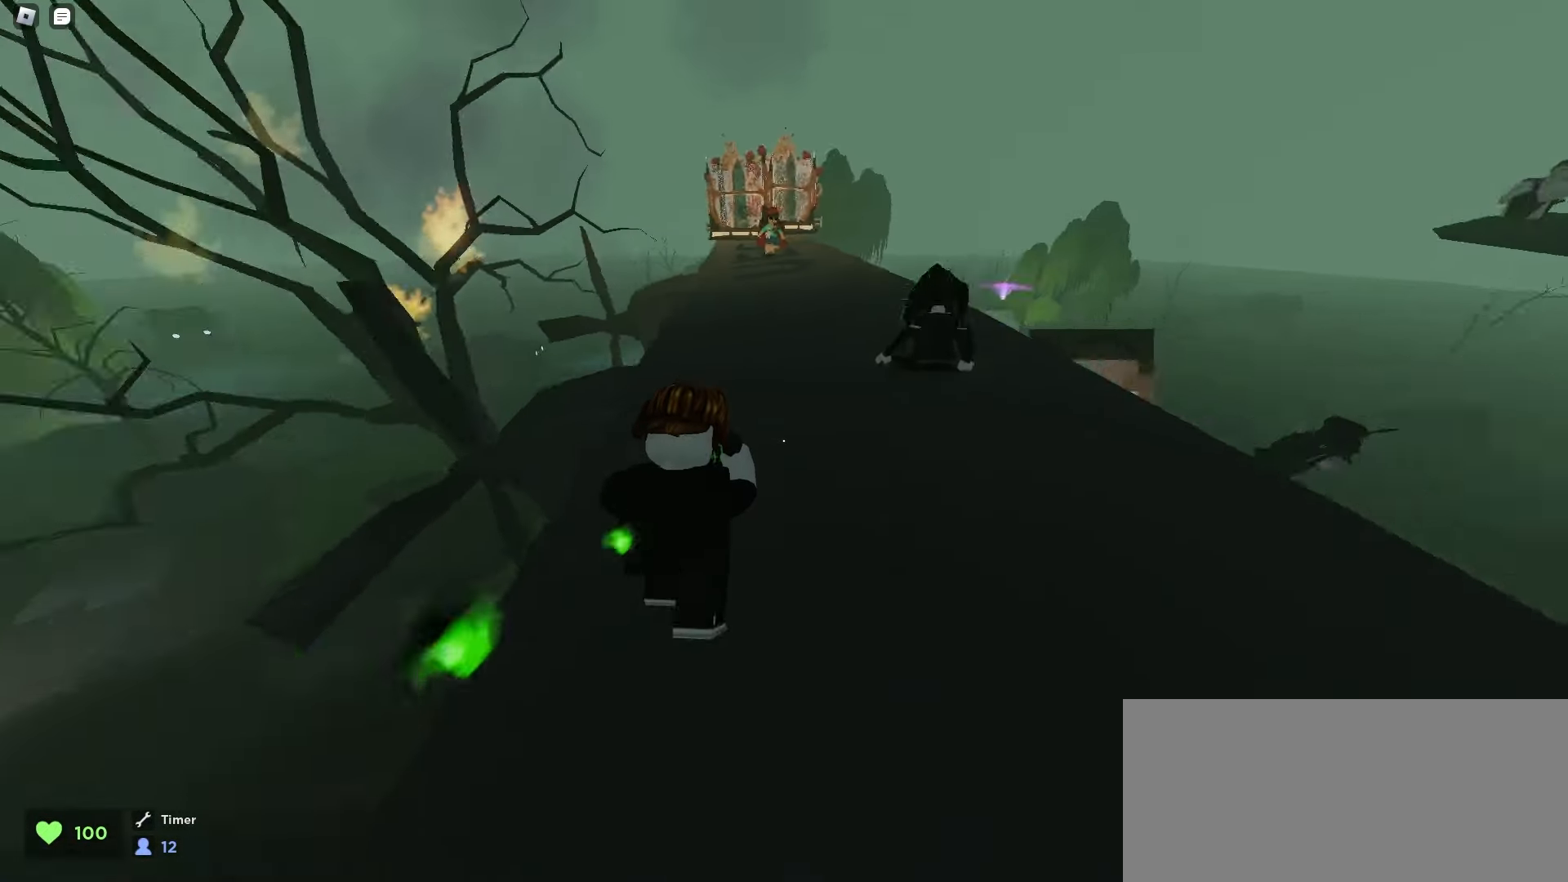
{"keys": ["a", "space", "w"], "mouse": [], "events": [[17, "space", "up"], [50, "space", "down"], [83, "space", "up"], [117, "a", "up"], [117, "d", "down"], [117, "space", "down"], [150, "space", "up"], [183, "space", "down"], [217, "space", "up"], [233, "space", "down"], [267, "space", "up"], [300, "space", "down"], [333, "space", "up"], [367, "space", "down"], [400, "space", "up"], [433, "a", "down"], [433, "d", "up"], [433, "space", "down"], [450, "space", "up"], [483, "space", "down"]]}
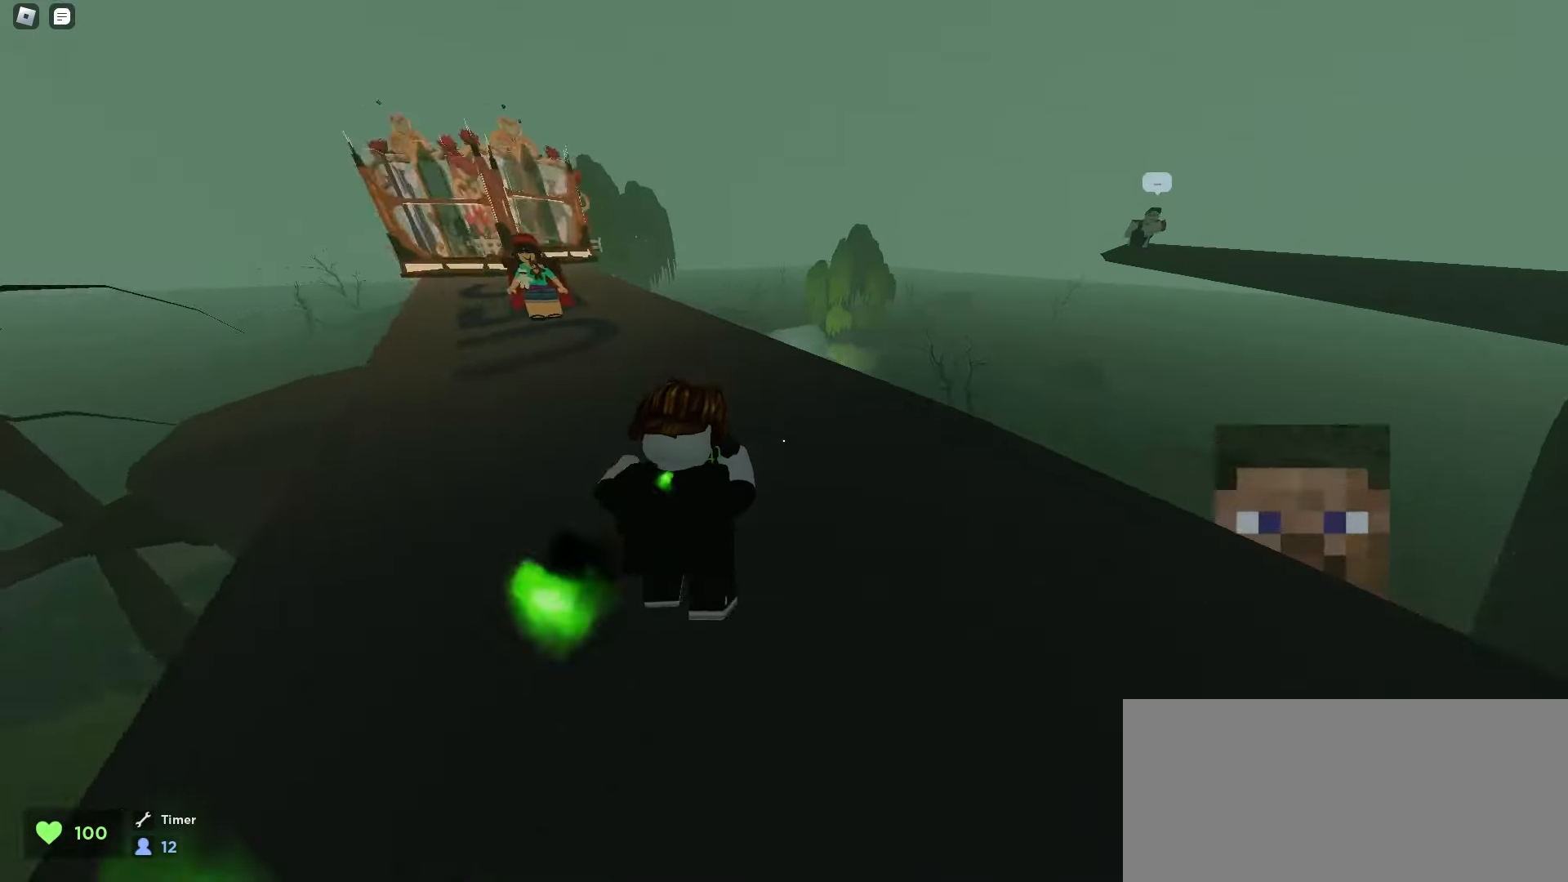
{"keys": ["d", "space", "w"], "mouse": [], "events": [[17, "space", "up"], [50, "space", "down"], [83, "space", "up"], [117, "space", "down"], [150, "space", "up"], [167, "space", "down"], [200, "space", "up"], [233, "space", "down"], [267, "space", "up"], [300, "space", "down"], [333, "space", "up"], [350, "a", "up"], [350, "d", "down"], [350, "space", "down"], [383, "space", "up"], [417, "space", "down"], [450, "space", "up"], [483, "space", "down"]]}
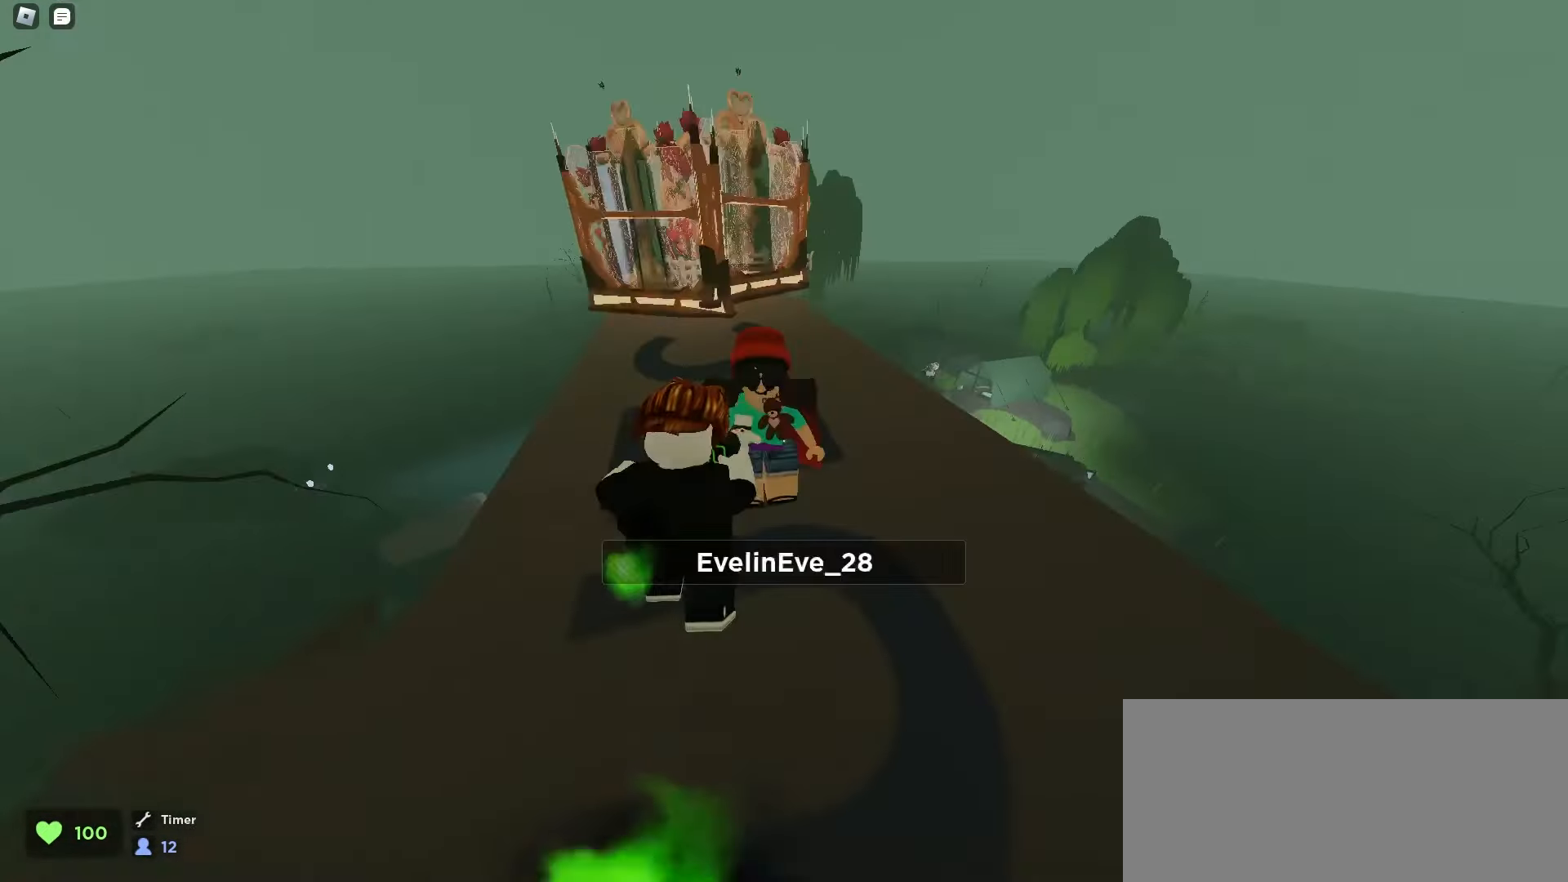
{"keys": ["a", "w"], "mouse": [], "events": [[17, "space", "up"], [50, "space", "down"], [67, "space", "up"], [100, "space", "down"], [133, "space", "up"], [167, "a", "down"], [167, "d", "up"], [167, "space", "down"], [200, "space", "up"], [233, "space", "down"], [267, "space", "up"], [300, "space", "down"], [317, "space", "up"], [350, "space", "down"], [383, "space", "up"]]}
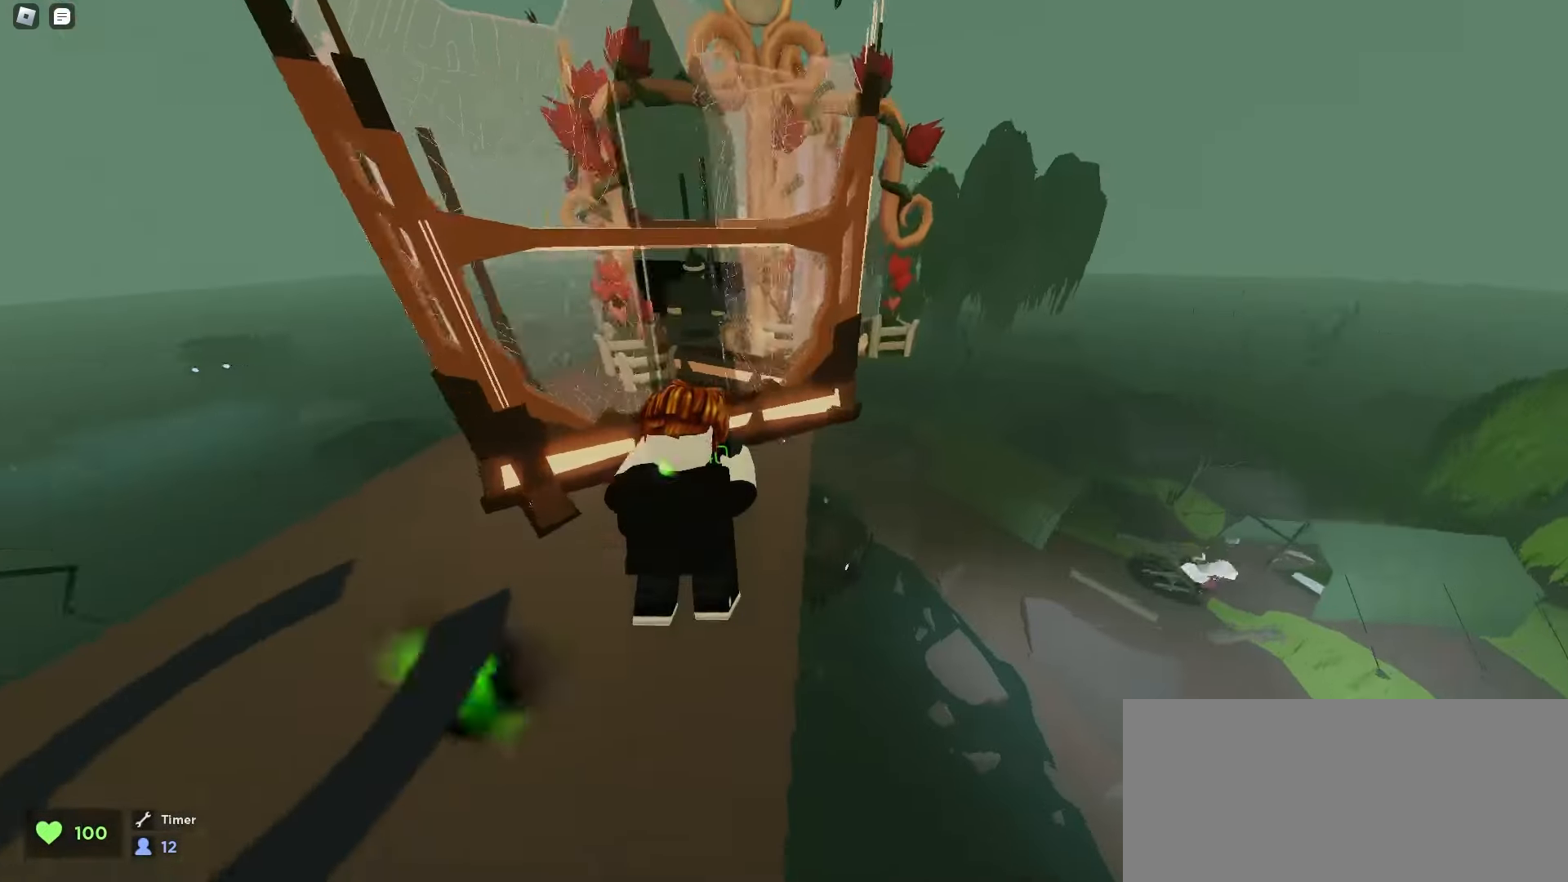
{"keys": ["d", "w"], "mouse": [], "events": [[50, "space", "down"], [83, "space", "up"], [117, "space", "down"], [150, "space", "up"], [183, "space", "down"], [200, "space", "up"], [233, "a", "up"], [233, "space", "down"], [267, "d", "down"], [267, "space", "up"], [283, "space", "down"], [333, "space", "up"]]}
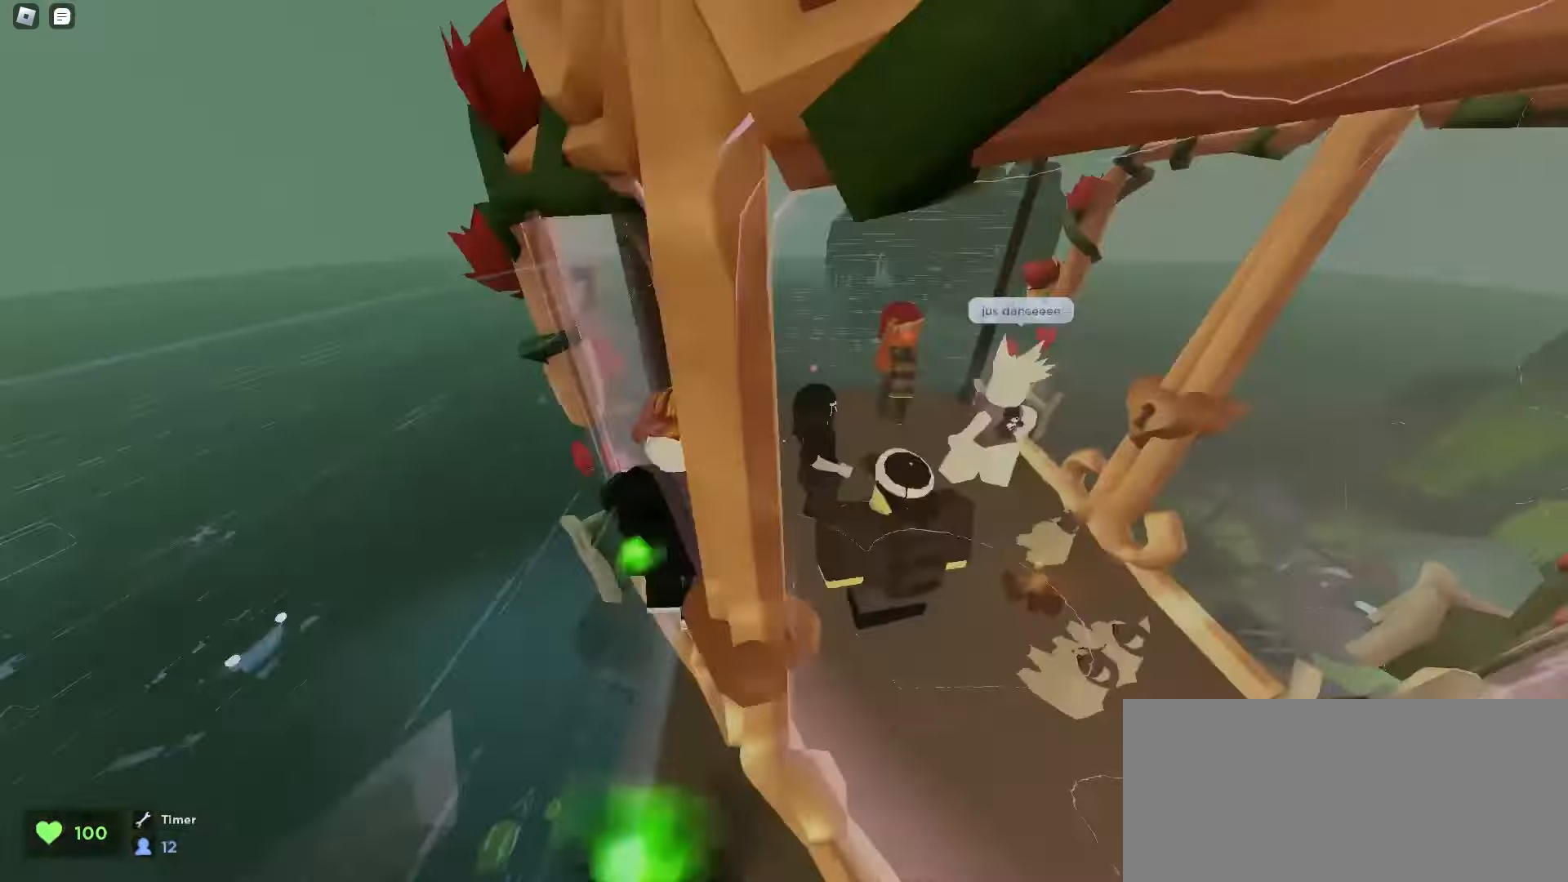
{"keys": ["d", "w"], "mouse": [], "events": [[100, "space", "down"], [133, "space", "up"], [150, "space", "down"], [183, "space", "up"], [217, "space", "down"], [250, "space", "up"], [283, "space", "down"], [317, "space", "up"], [350, "space", "down"], [367, "space", "up"]]}
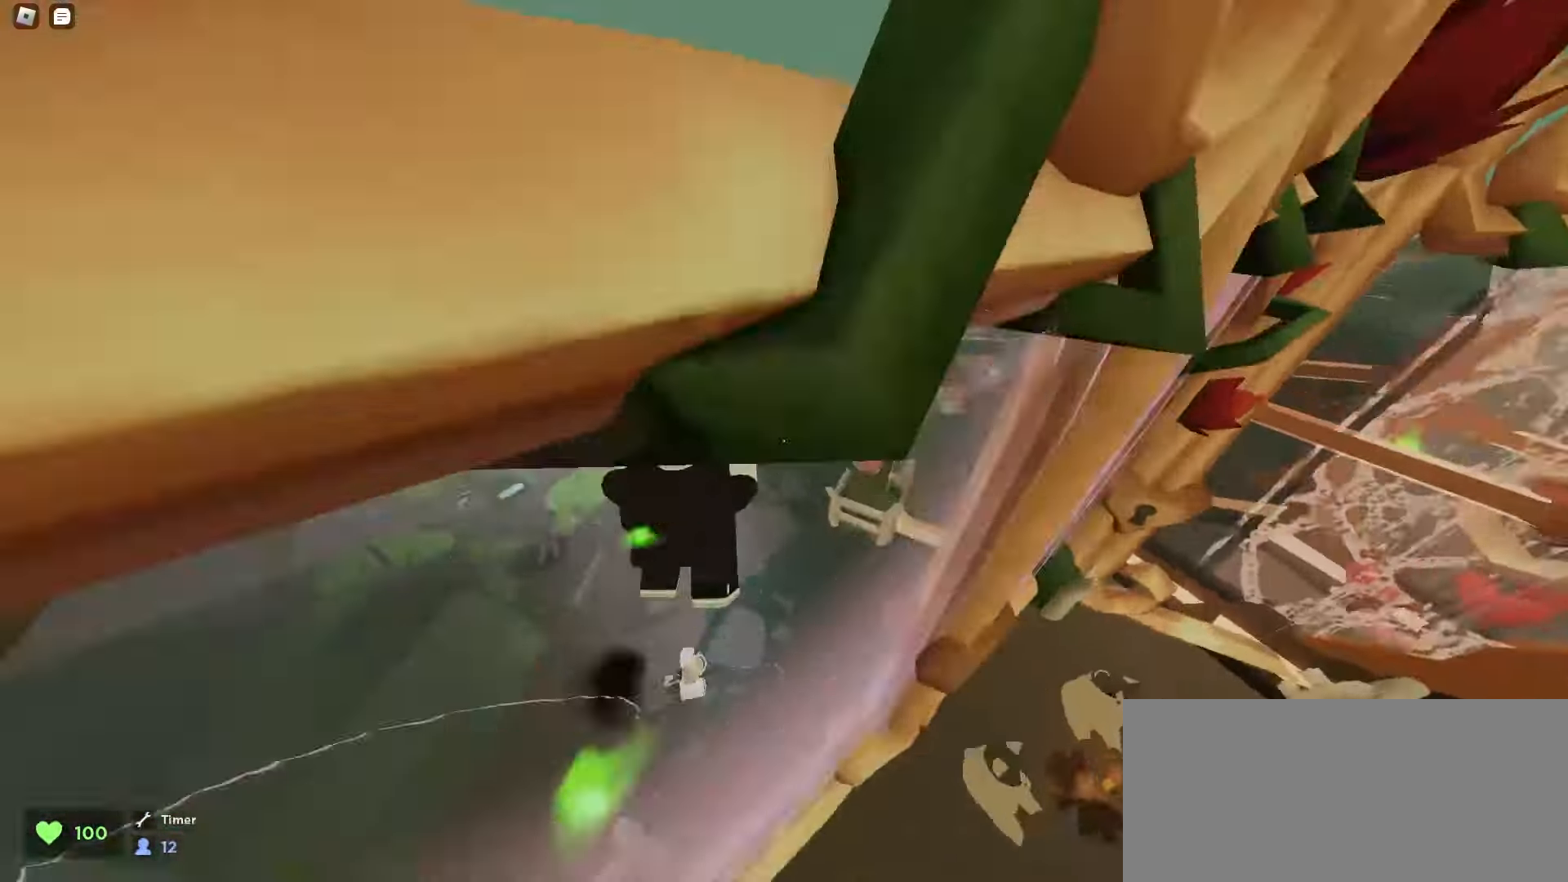
{"keys": ["ctrl", "d", "w"], "mouse": [], "events": [[183, "ctrl", "down"]]}
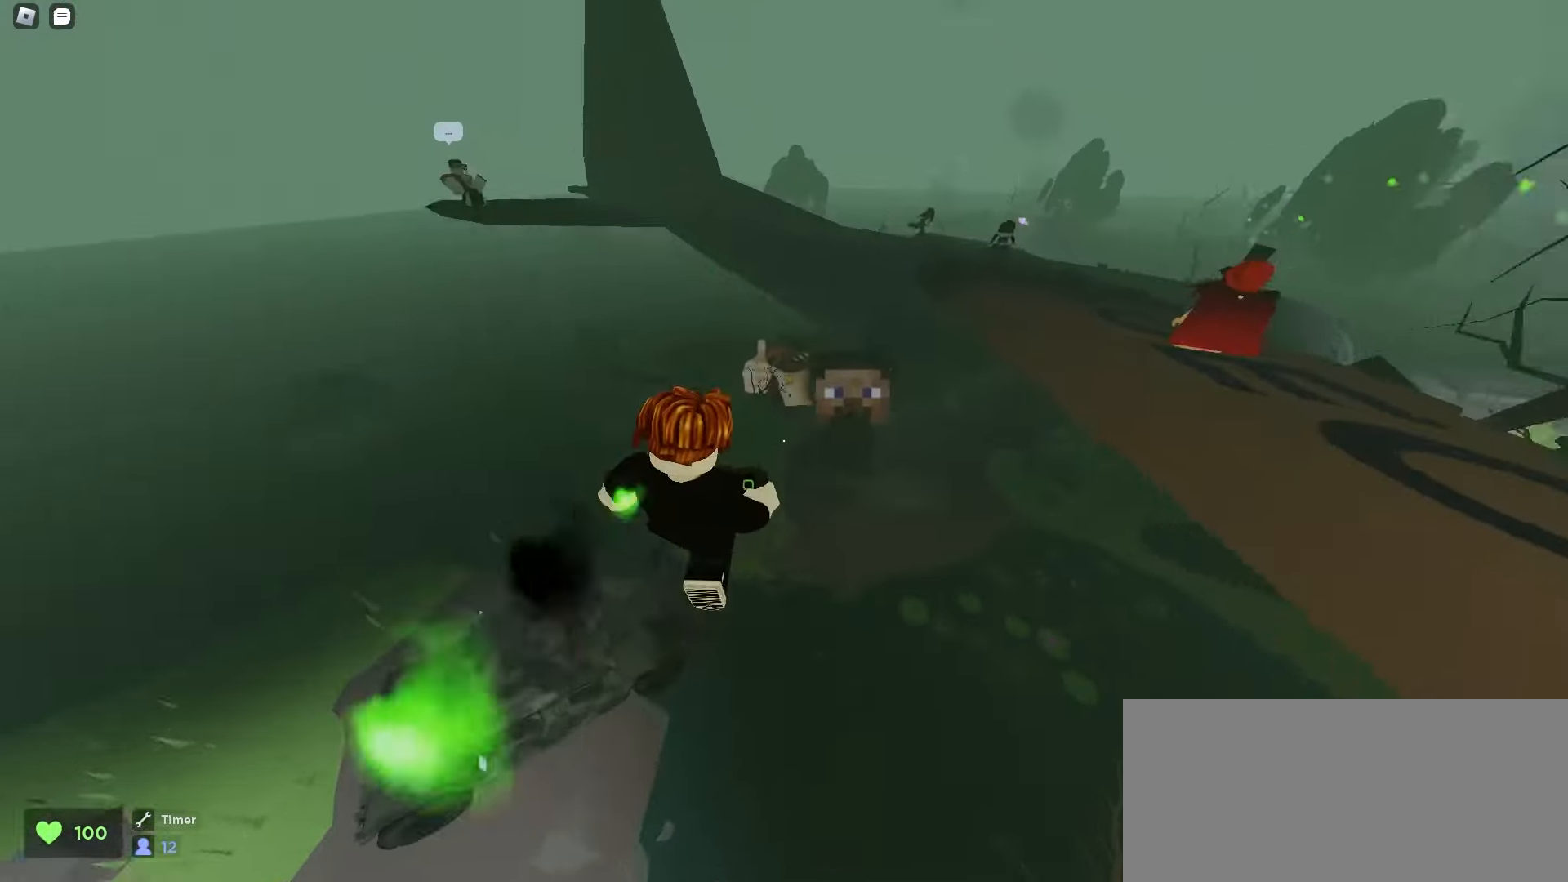
{"keys": ["d", "w"], "mouse": [], "events": [[417, "ctrl", "up"]]}
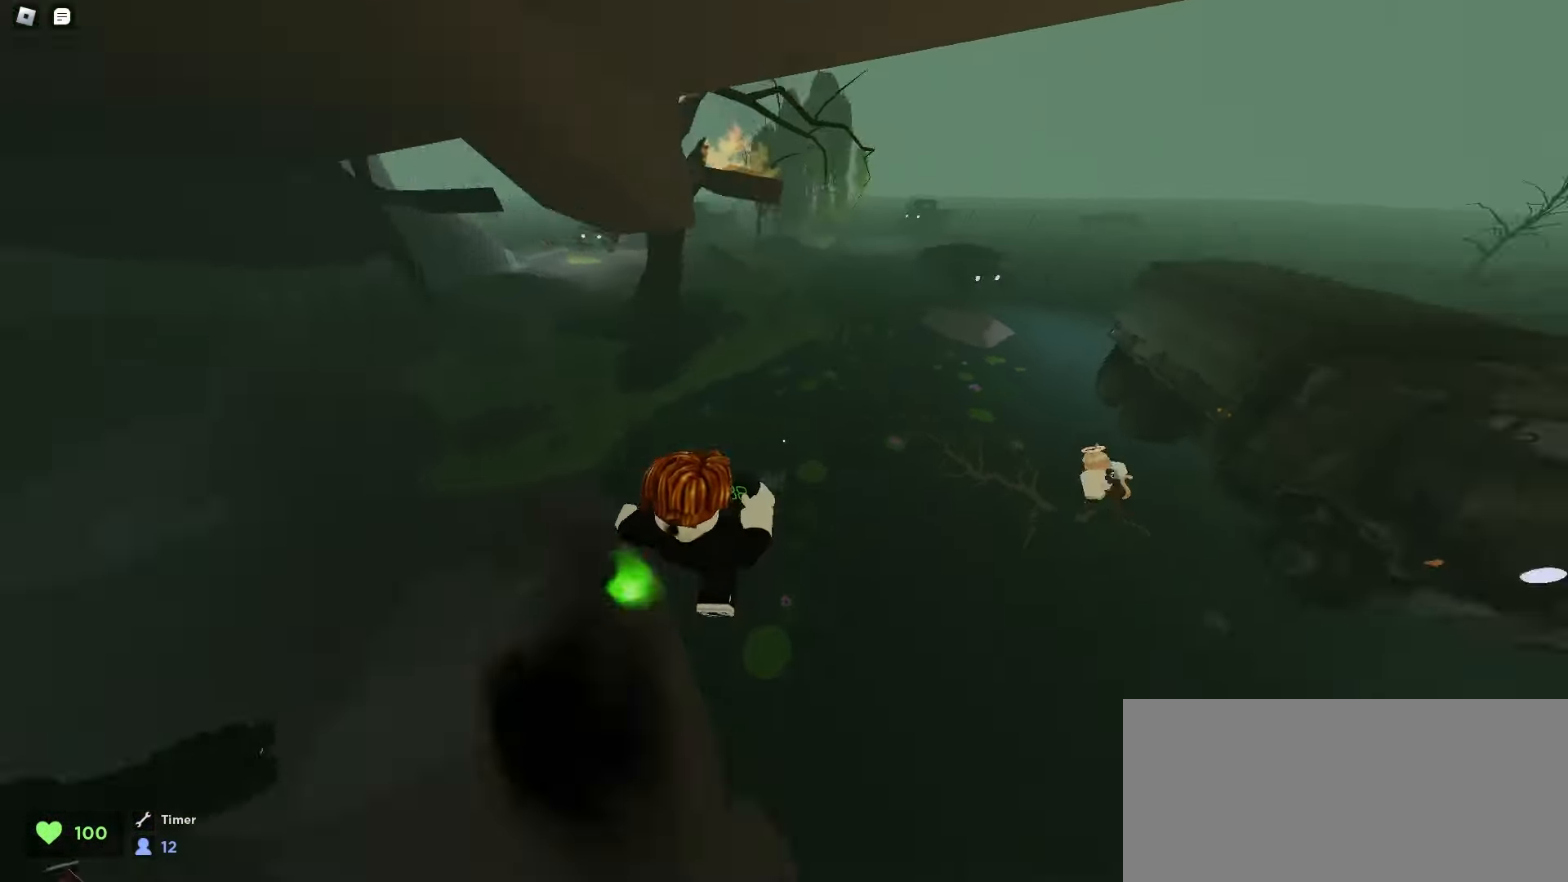
{"keys": ["a", "w"], "mouse": [], "events": [[167, "a", "down"], [167, "d", "up"], [200, "space", "down"], [233, "space", "up"], [267, "space", "down"], [300, "space", "up"], [333, "space", "down"], [350, "space", "up"], [383, "space", "down"], [417, "space", "up"], [450, "space", "down"], [483, "space", "up"]]}
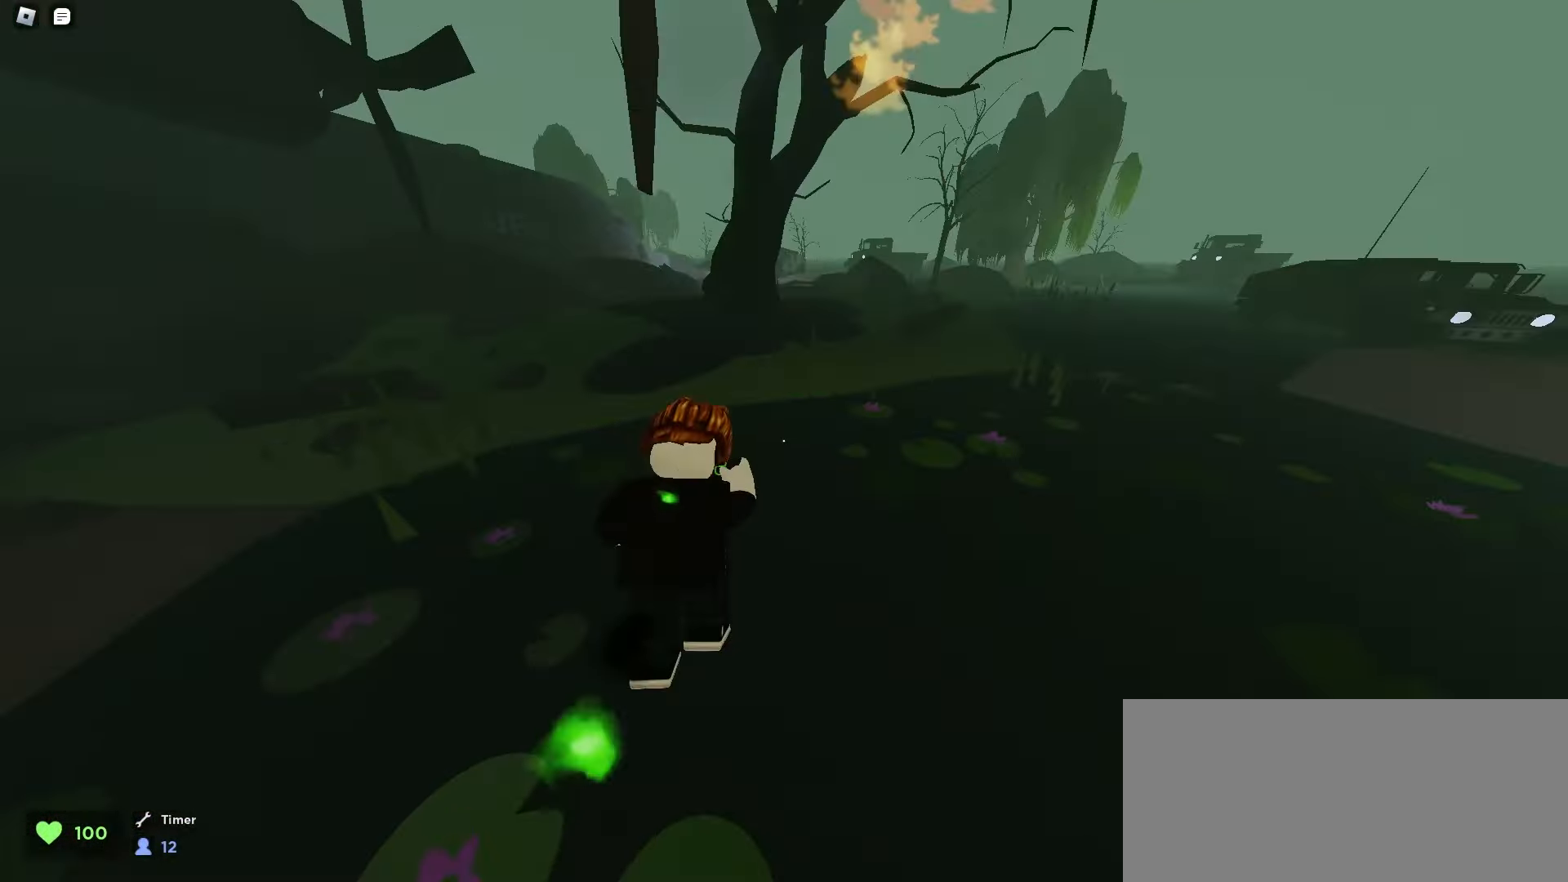
{"keys": ["d", "w"], "mouse": [], "events": [[17, "space", "down"], [50, "a", "up"], [50, "d", "down"], [50, "space", "up"], [400, "space", "down"], [433, "space", "up"], [467, "space", "down"], [500, "space", "up"]]}
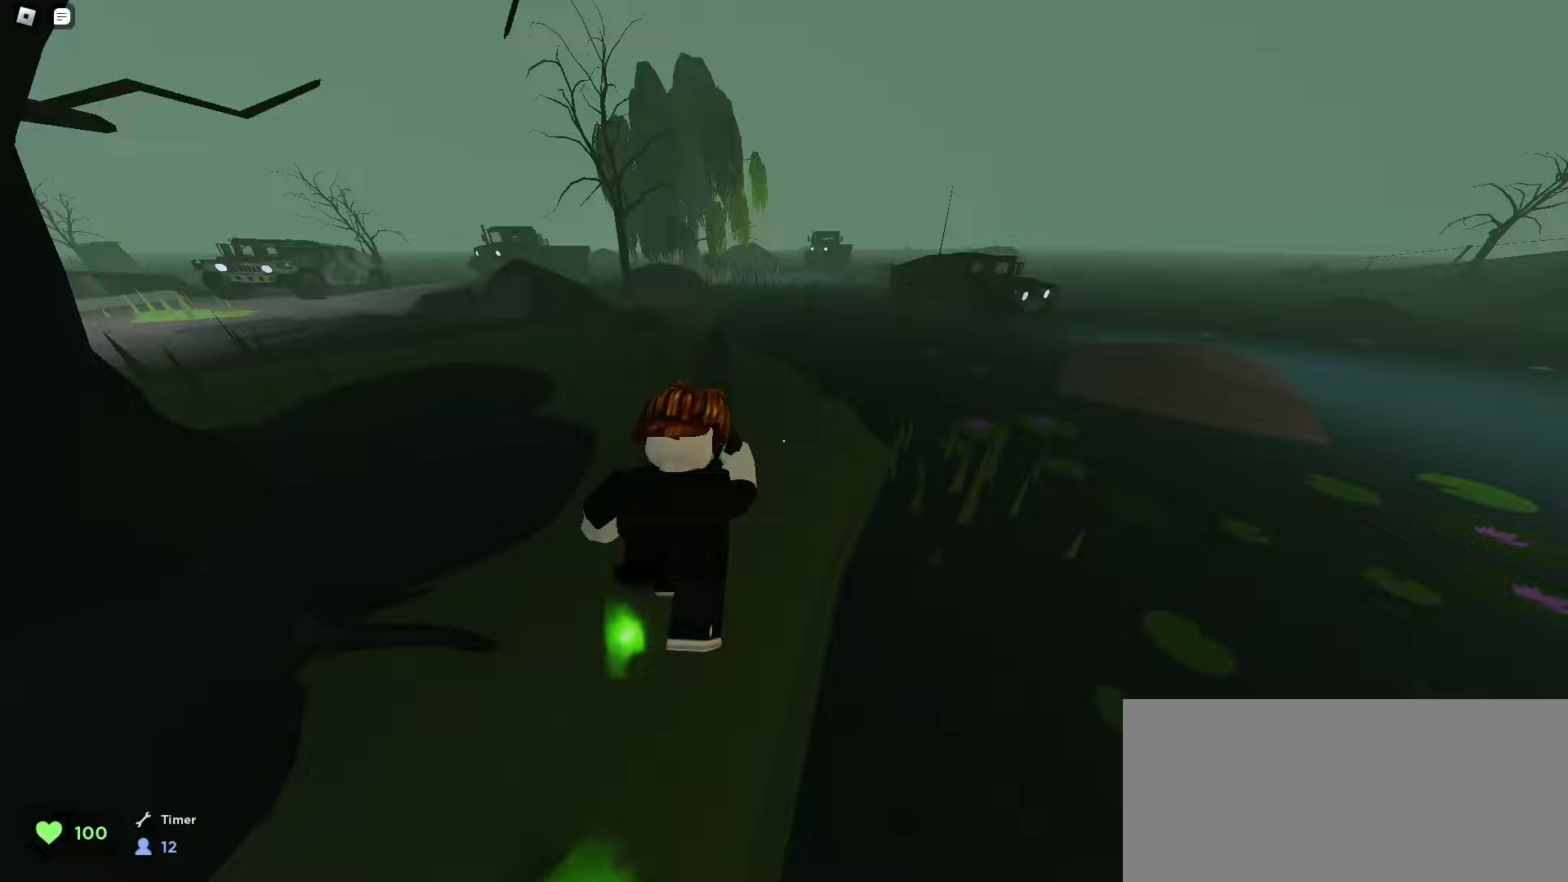
{"keys": ["a", "w"], "mouse": [], "events": [[33, "space", "down"], [50, "space", "up"], [83, "space", "down"], [117, "space", "up"], [150, "space", "down"], [183, "space", "up"], [217, "a", "down"], [217, "d", "up"]]}
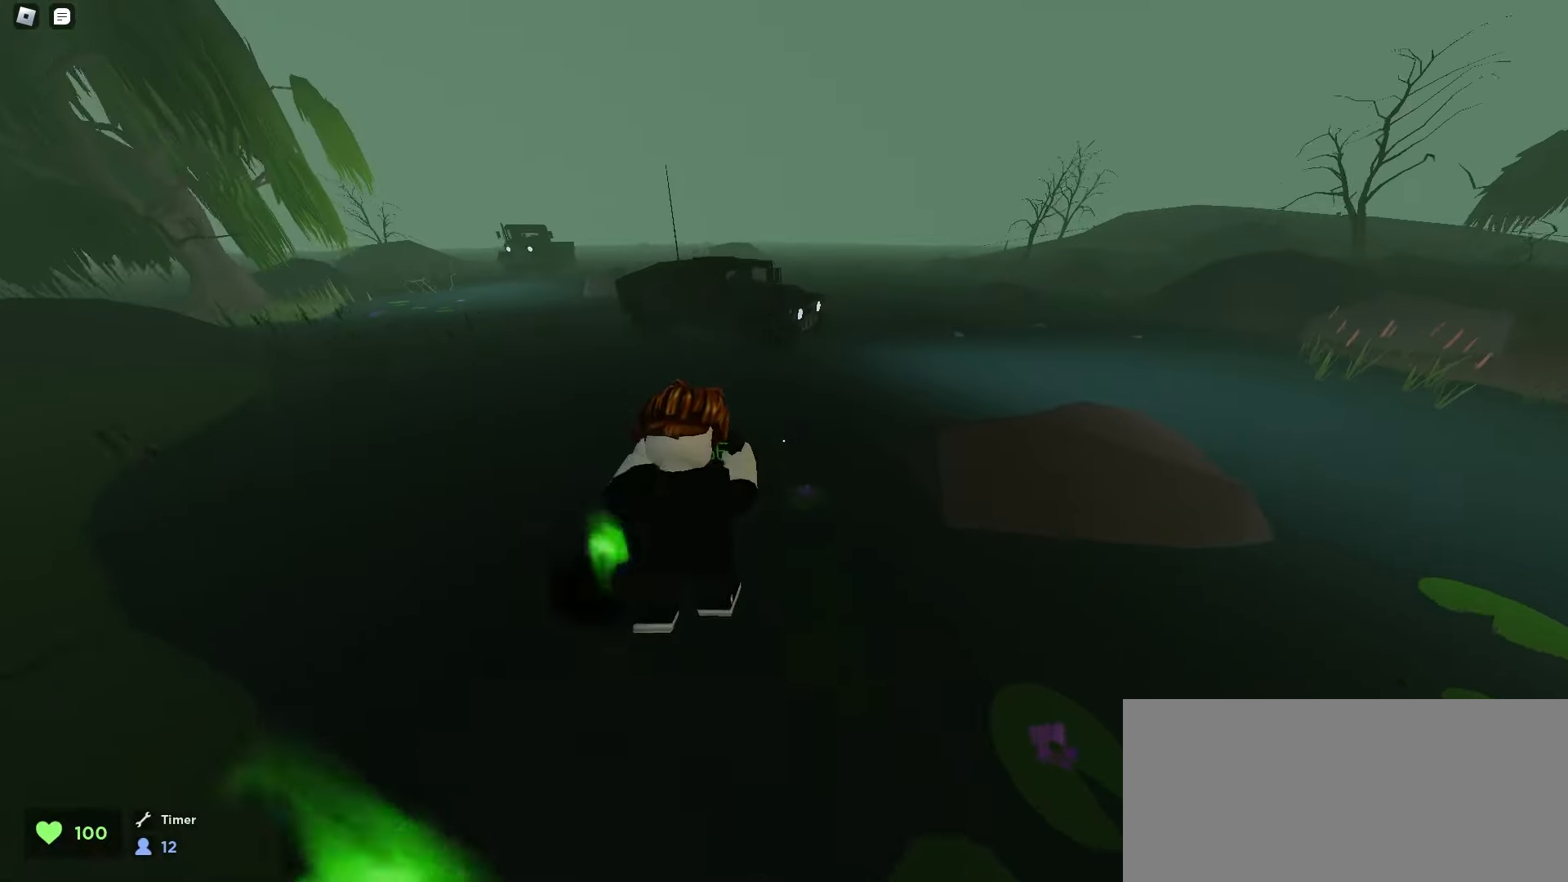
{"keys": ["d", "space", "w"], "mouse": [], "events": [[33, "ctrl", "down"], [133, "d", "down"], [150, "a", "up"], [250, "space", "down"], [267, "space", "up"], [300, "space", "down"], [333, "space", "up"], [367, "space", "down"], [400, "space", "up"], [433, "ctrl", "up"], [433, "space", "down"], [450, "space", "up"], [483, "space", "down"]]}
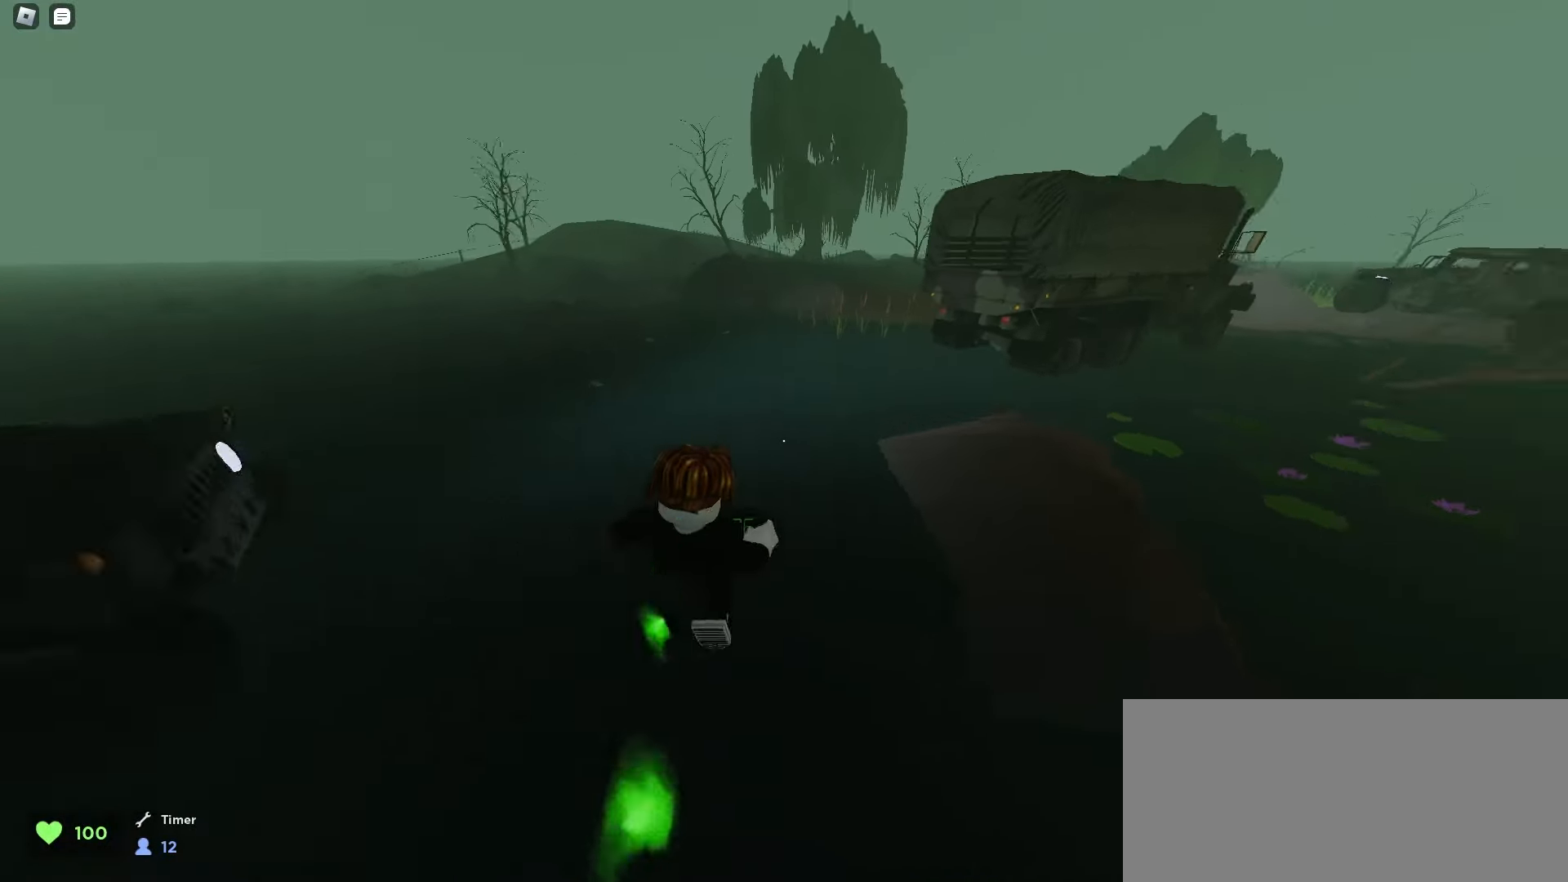
{"keys": ["a", "w"], "mouse": [], "events": [[17, "space", "up"], [67, "d", "up"], [100, "a", "down"], [333, "space", "down"], [367, "space", "up"], [400, "space", "down"], [417, "space", "up"], [450, "space", "down"], [483, "space", "up"]]}
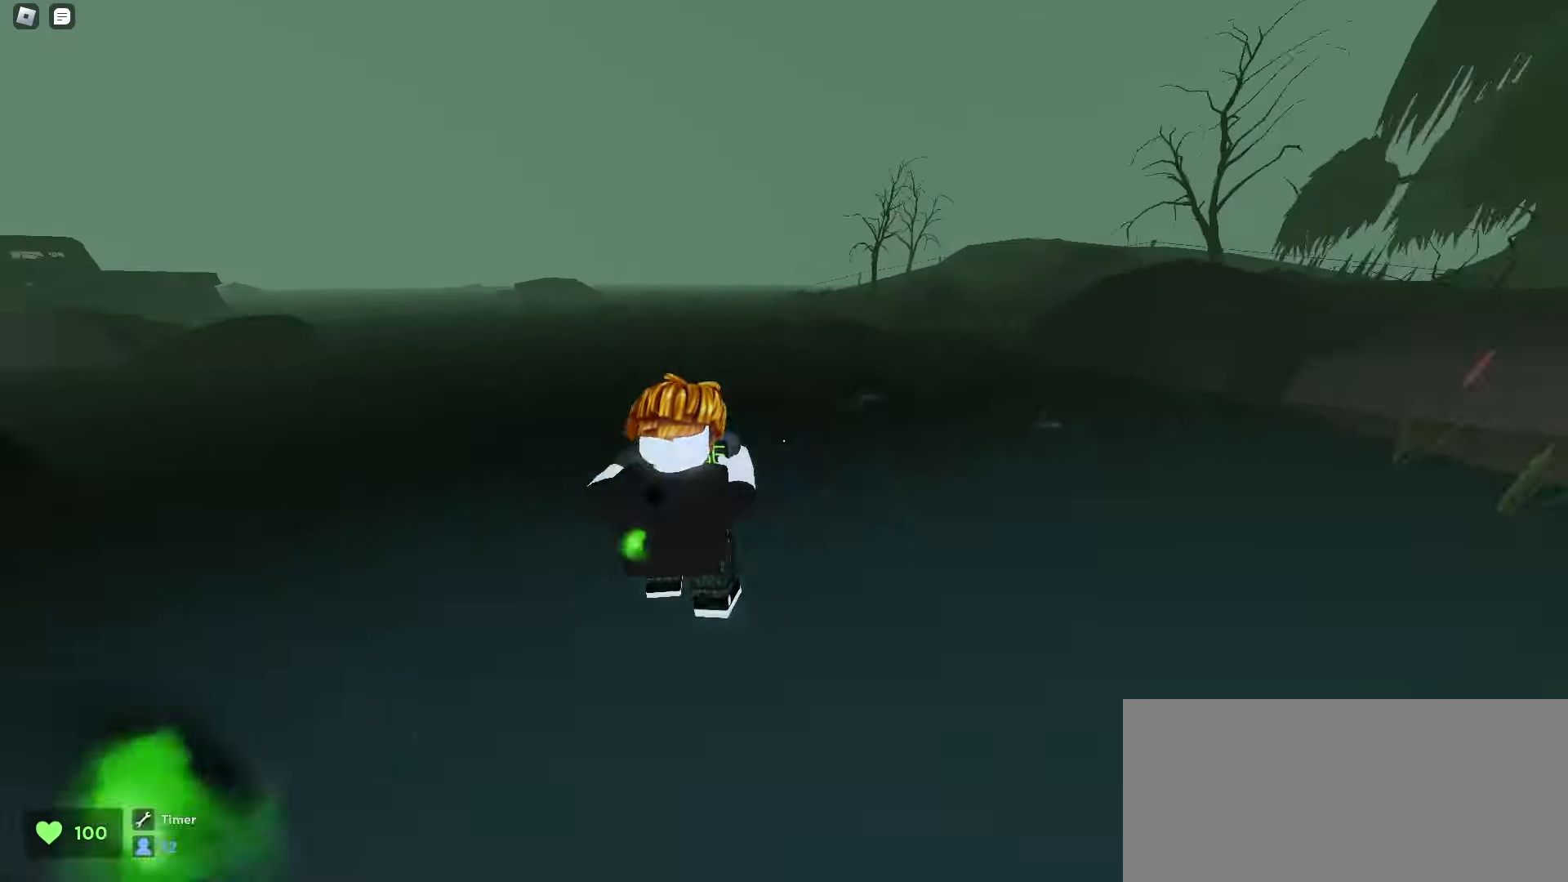
{"keys": ["d", "w"], "mouse": [], "events": [[17, "space", "down"], [50, "space", "up"], [83, "a", "up"], [83, "space", "down"], [100, "d", "down"], [117, "space", "up"], [150, "space", "down"], [167, "space", "up"], [200, "space", "down"], [233, "space", "up"]]}
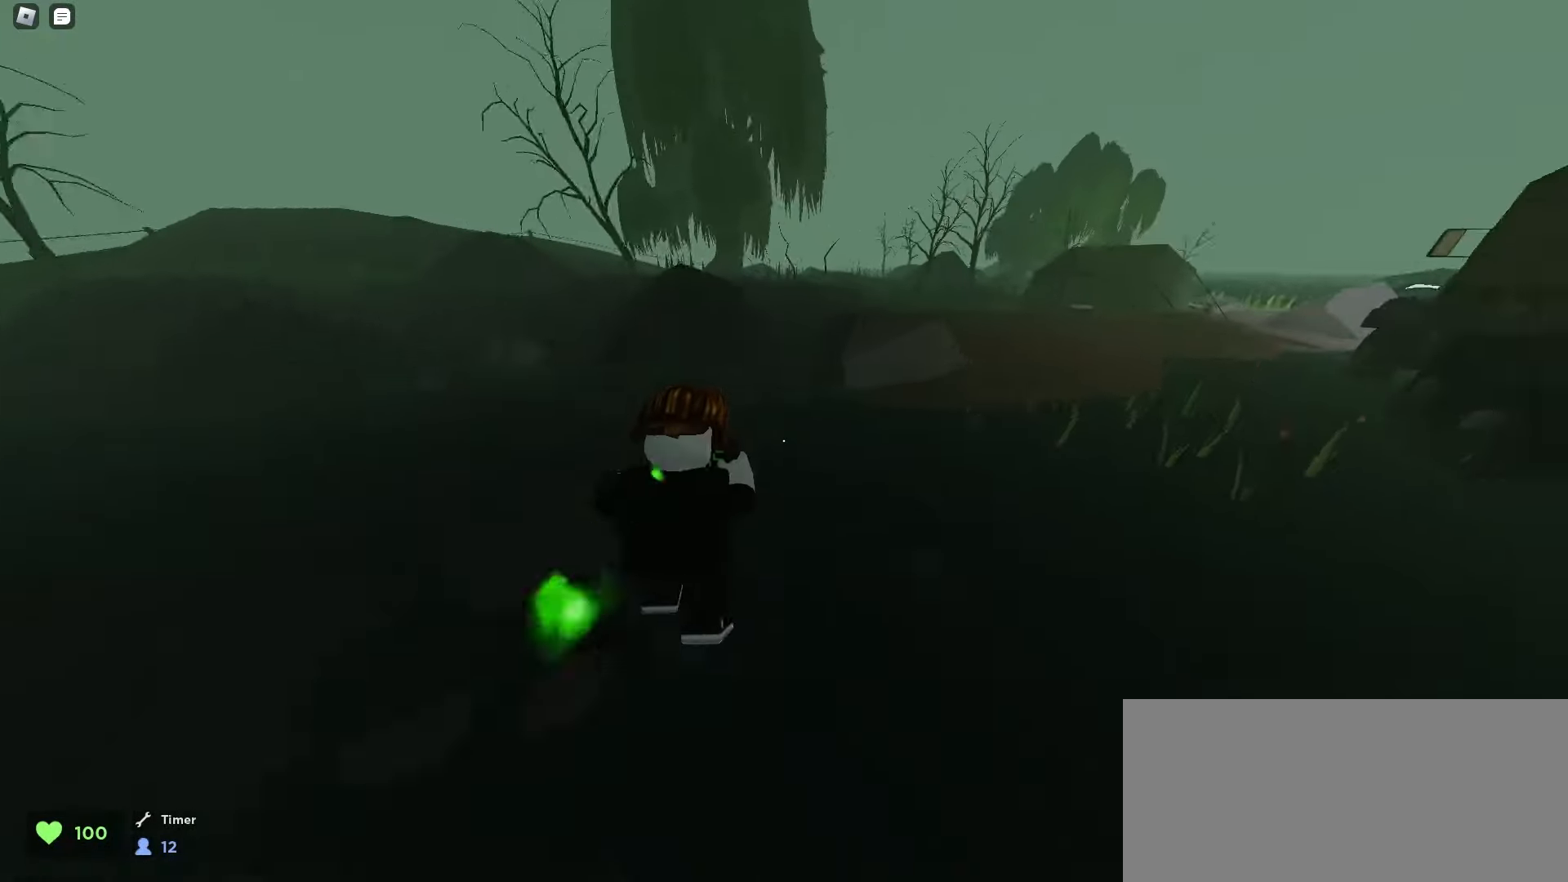
{"keys": ["a", "w"], "mouse": [], "events": [[150, "space", "down"], [183, "space", "up"], [217, "space", "down"], [250, "space", "up"], [267, "a", "down"], [267, "d", "up"], [283, "space", "down"], [300, "space", "up"], [333, "space", "down"], [367, "space", "up"], [400, "space", "down"], [433, "space", "up"], [467, "space", "down"], [500, "space", "up"]]}
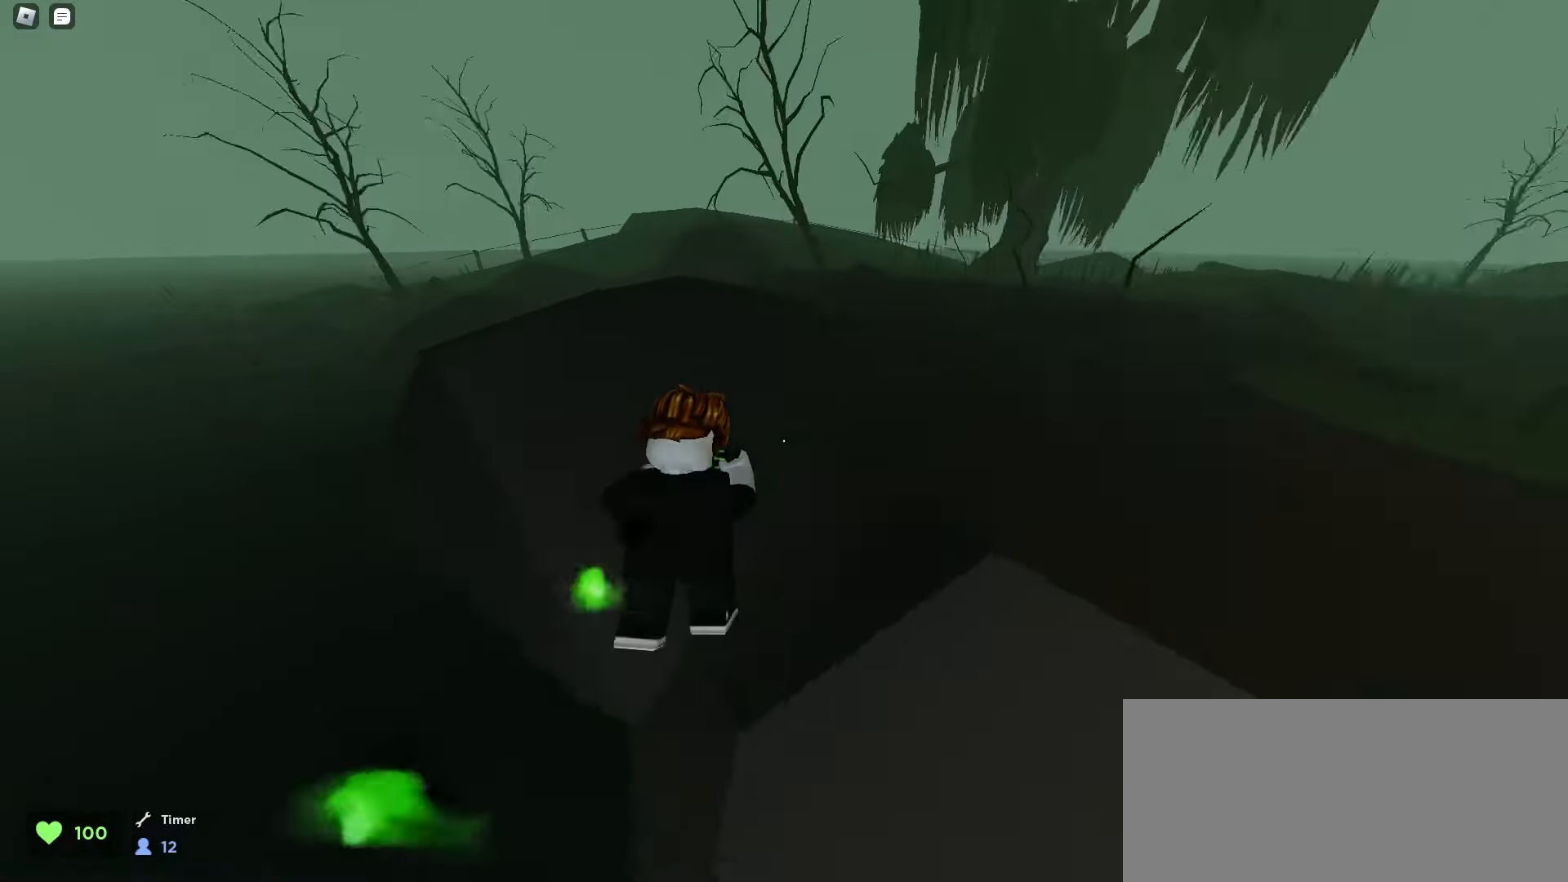
{"keys": ["a", "ctrl", "w"], "mouse": [], "events": [[17, "space", "down"], [50, "space", "up"], [83, "space", "down"], [117, "space", "up"], [150, "space", "down"], [183, "space", "up"], [217, "ctrl", "down"], [217, "space", "down"], [250, "space", "up"], [283, "space", "down"], [300, "space", "up"], [333, "space", "down"], [367, "space", "up"], [400, "space", "down"], [433, "space", "up"]]}
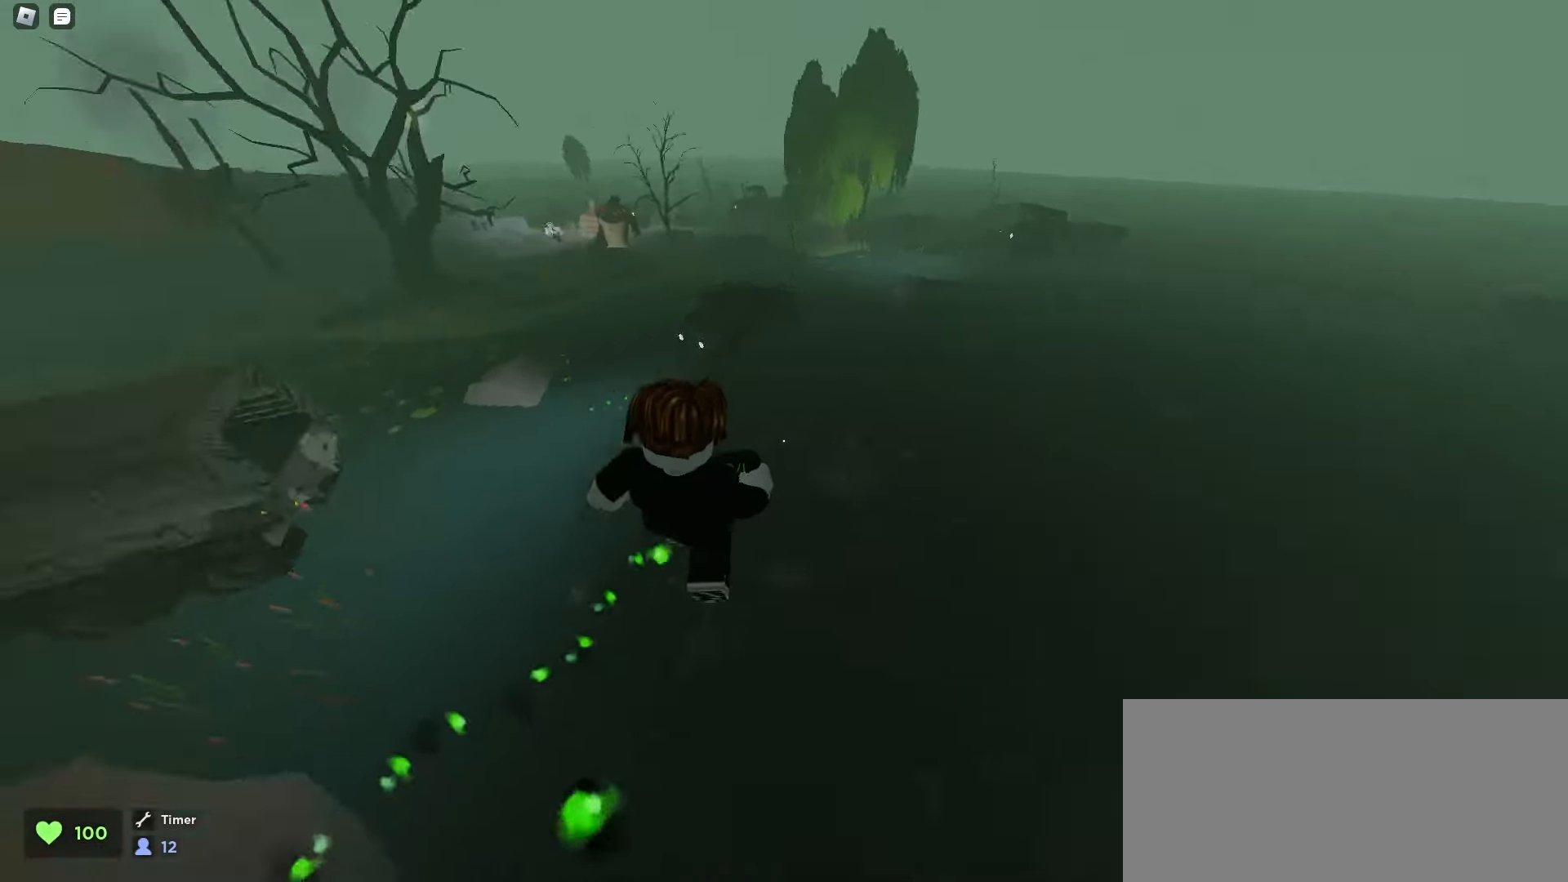
{"keys": ["w"], "mouse": [], "events": [[233, "ctrl", "up"], [433, "a", "up"]]}
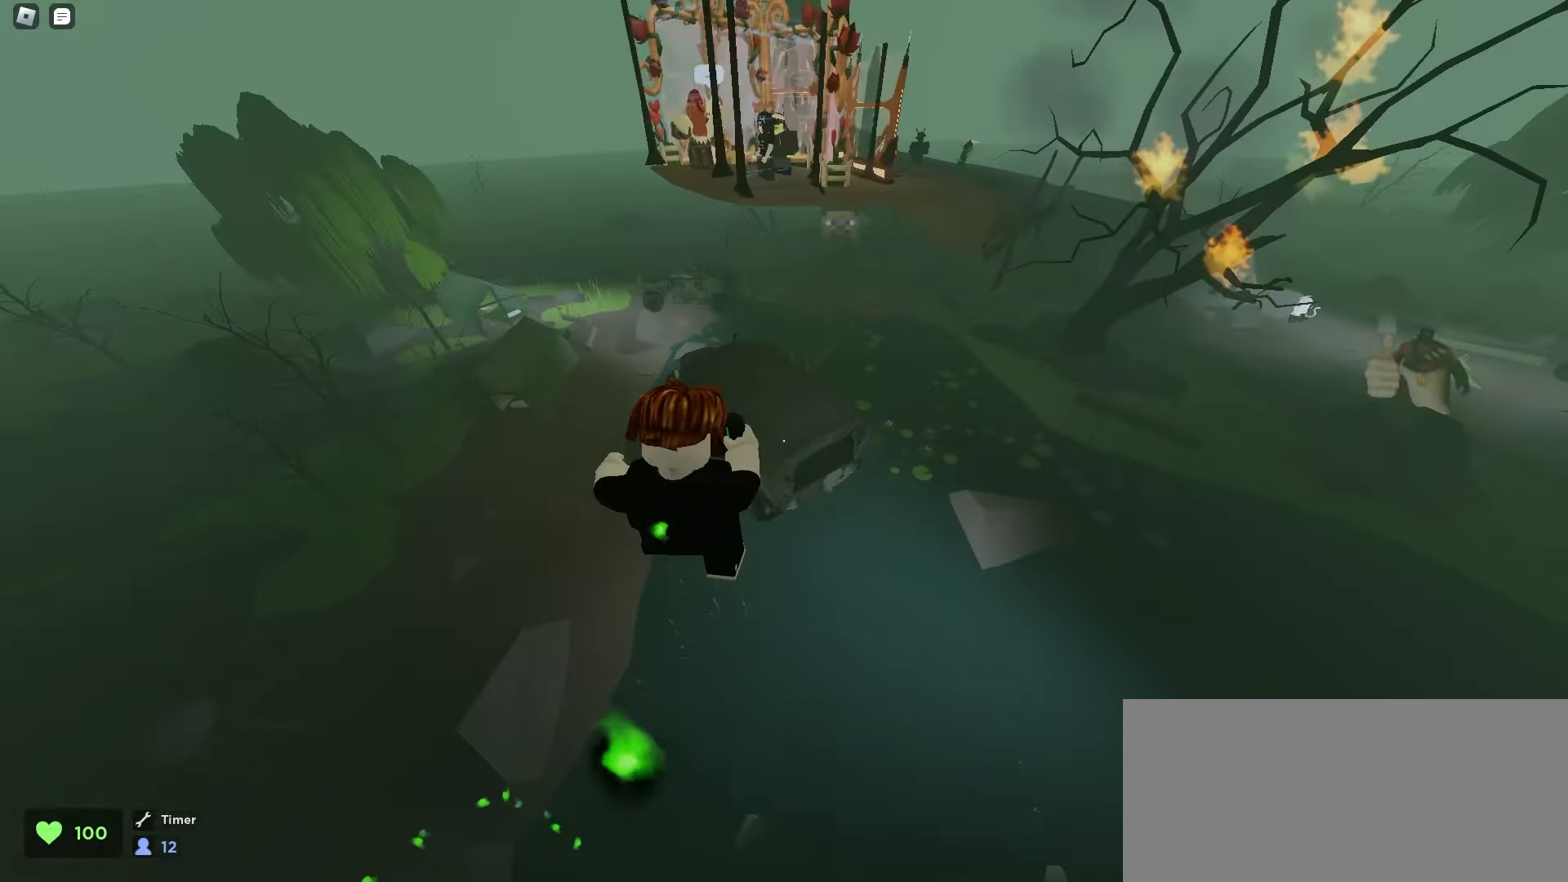
{"keys": ["a", "w"], "mouse": [], "events": [[33, "a", "down"]]}
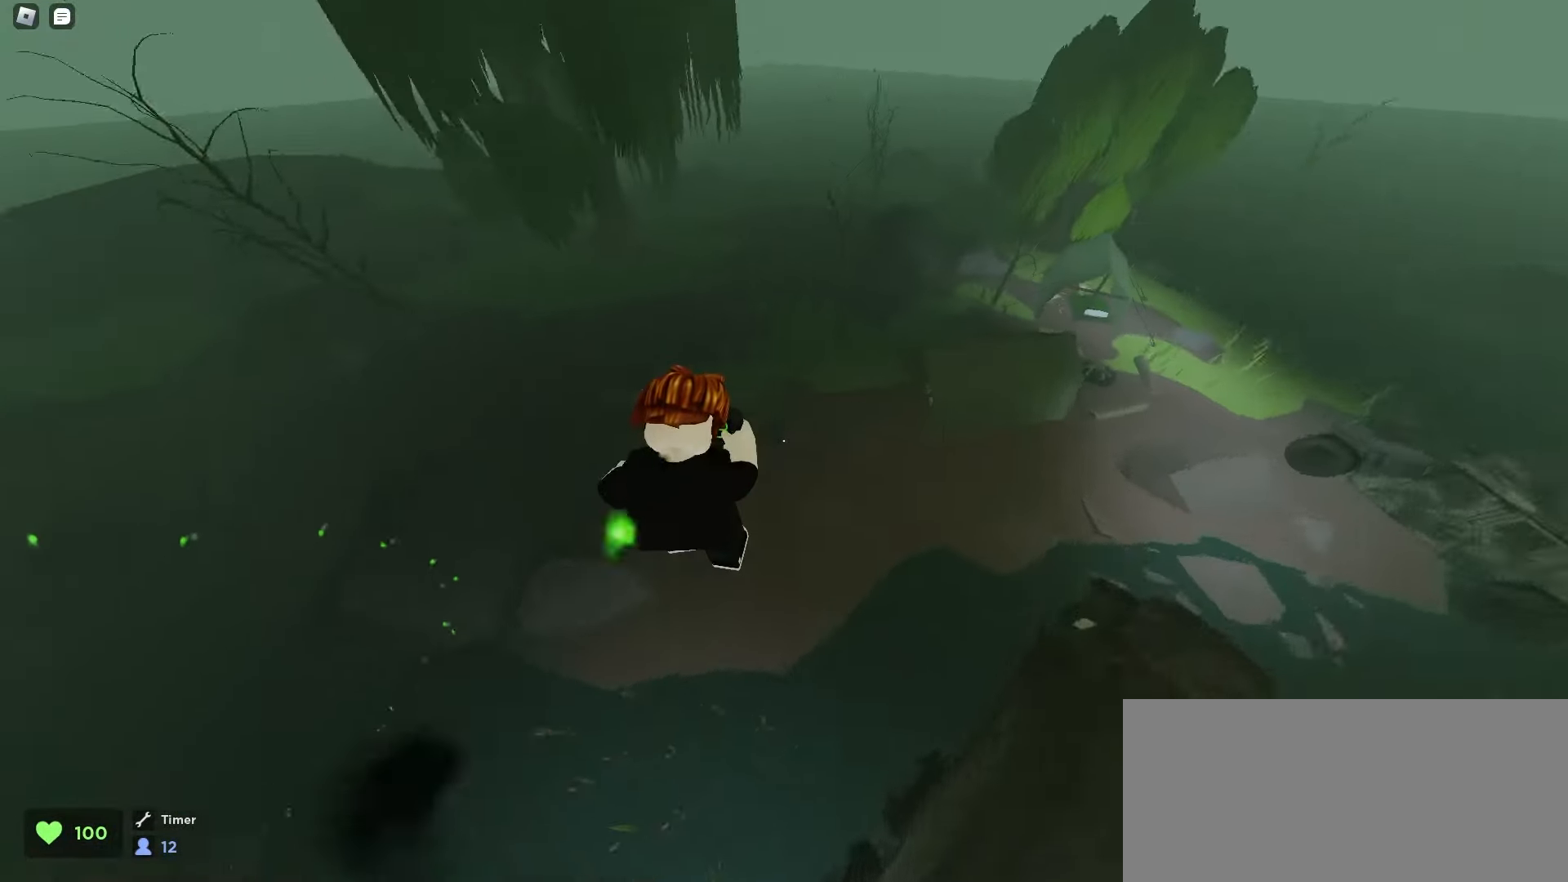
{"keys": ["a", "w"], "mouse": [], "events": []}
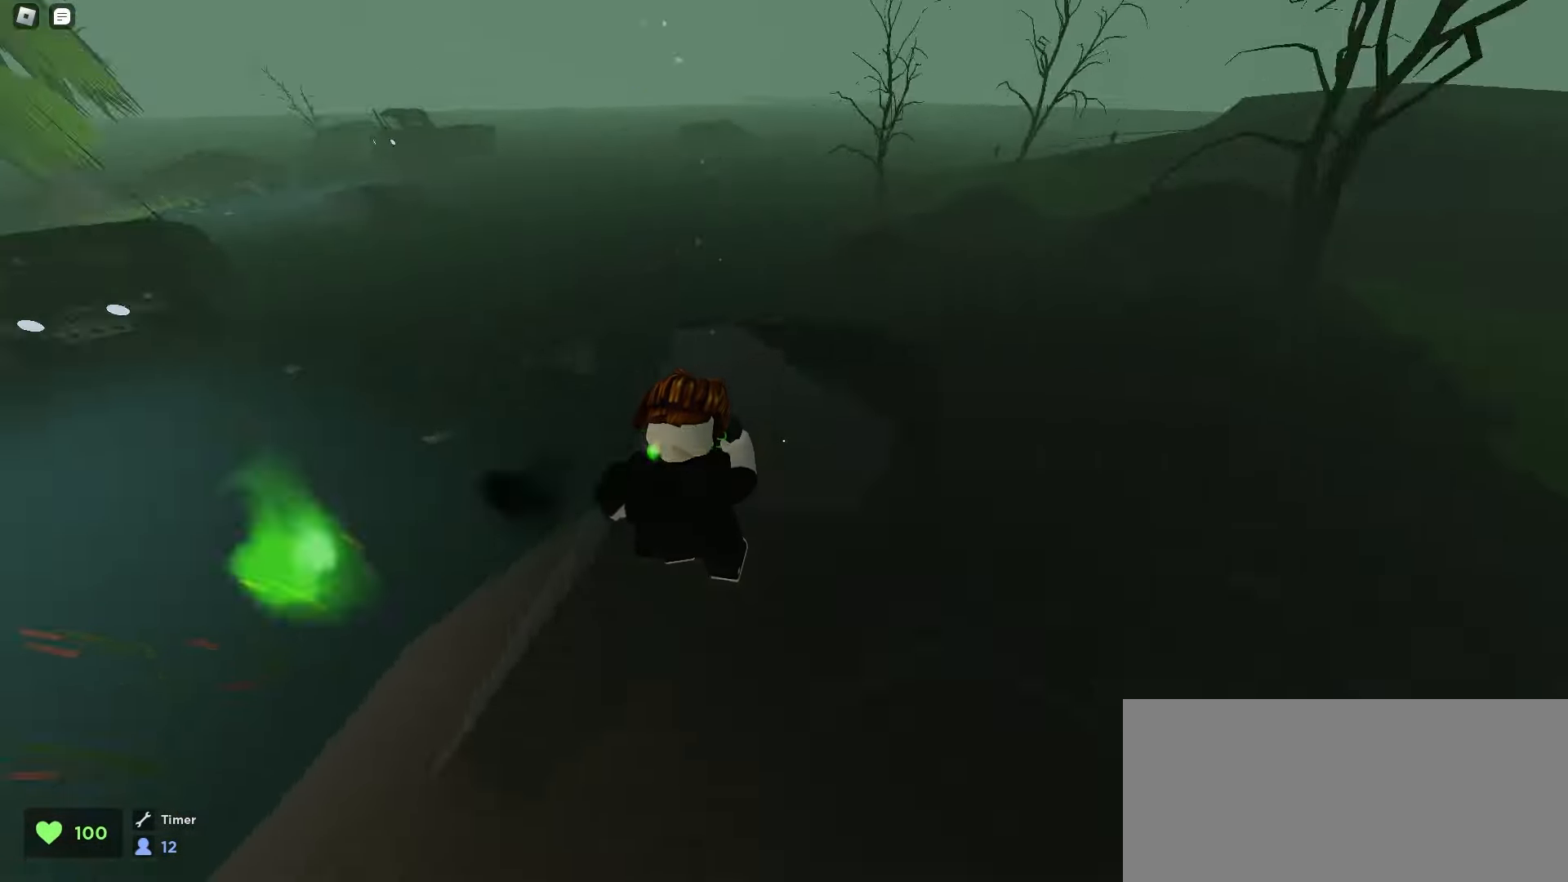
{"keys": ["d", "w"], "mouse": [], "events": [[100, "a", "up"], [100, "d", "down"], [150, "space", "down"], [183, "space", "up"], [200, "space", "down"], [233, "space", "up"], [267, "space", "down"], [300, "space", "up"], [333, "space", "down"], [367, "space", "up"], [383, "space", "down"], [417, "space", "up"], [450, "space", "down"], [483, "space", "up"]]}
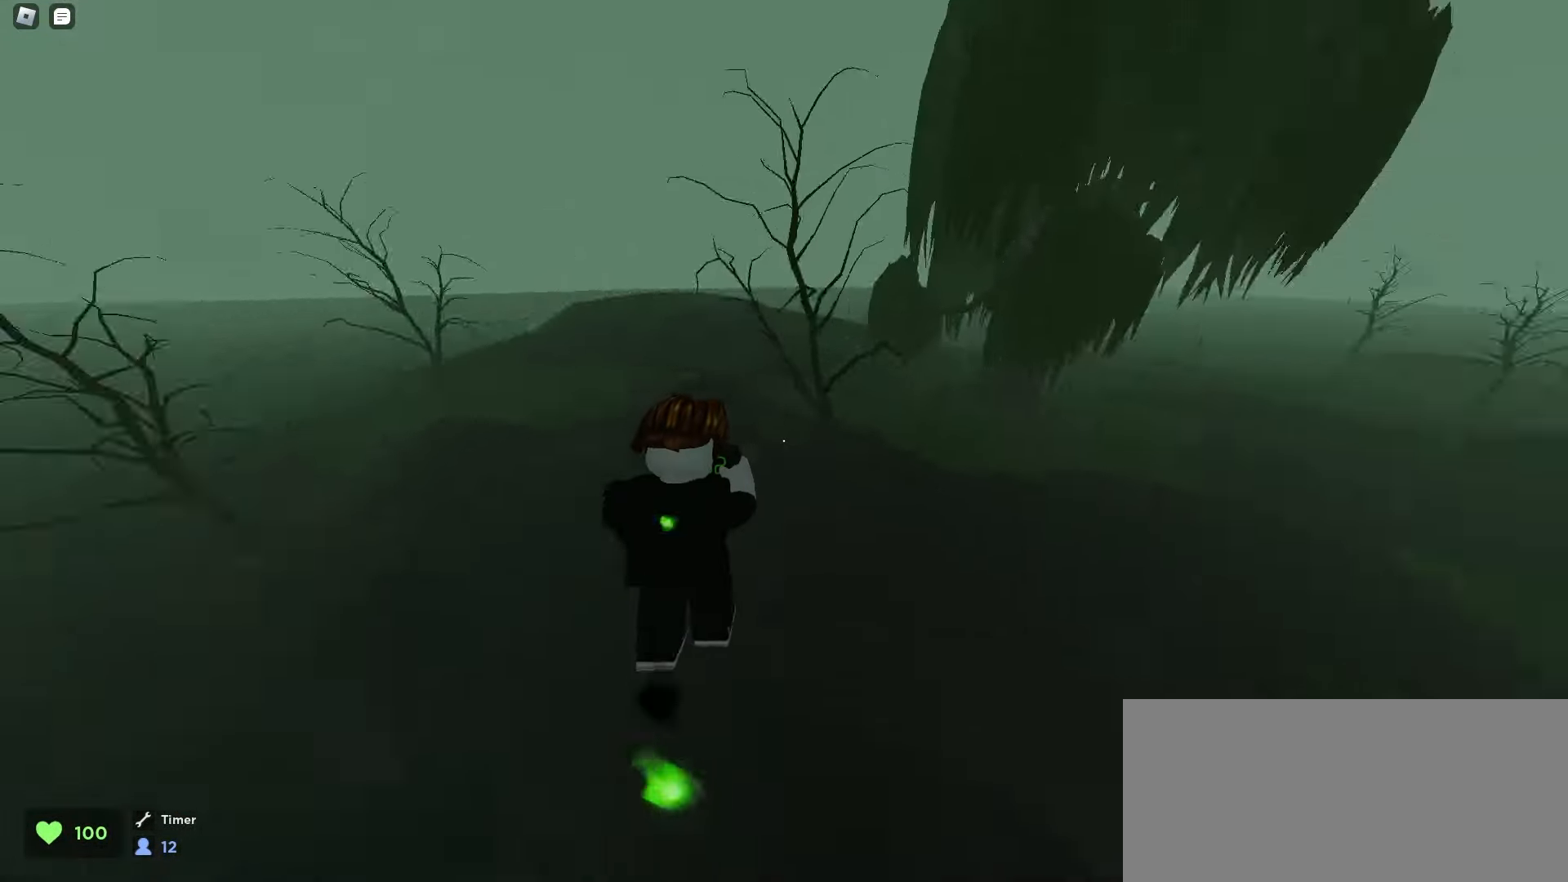
{"keys": ["ctrl", "d", "w"], "mouse": [], "events": [[17, "space", "down"], [50, "space", "up"], [83, "space", "down"], [100, "space", "up"], [133, "space", "down"], [167, "space", "up"], [400, "ctrl", "down"]]}
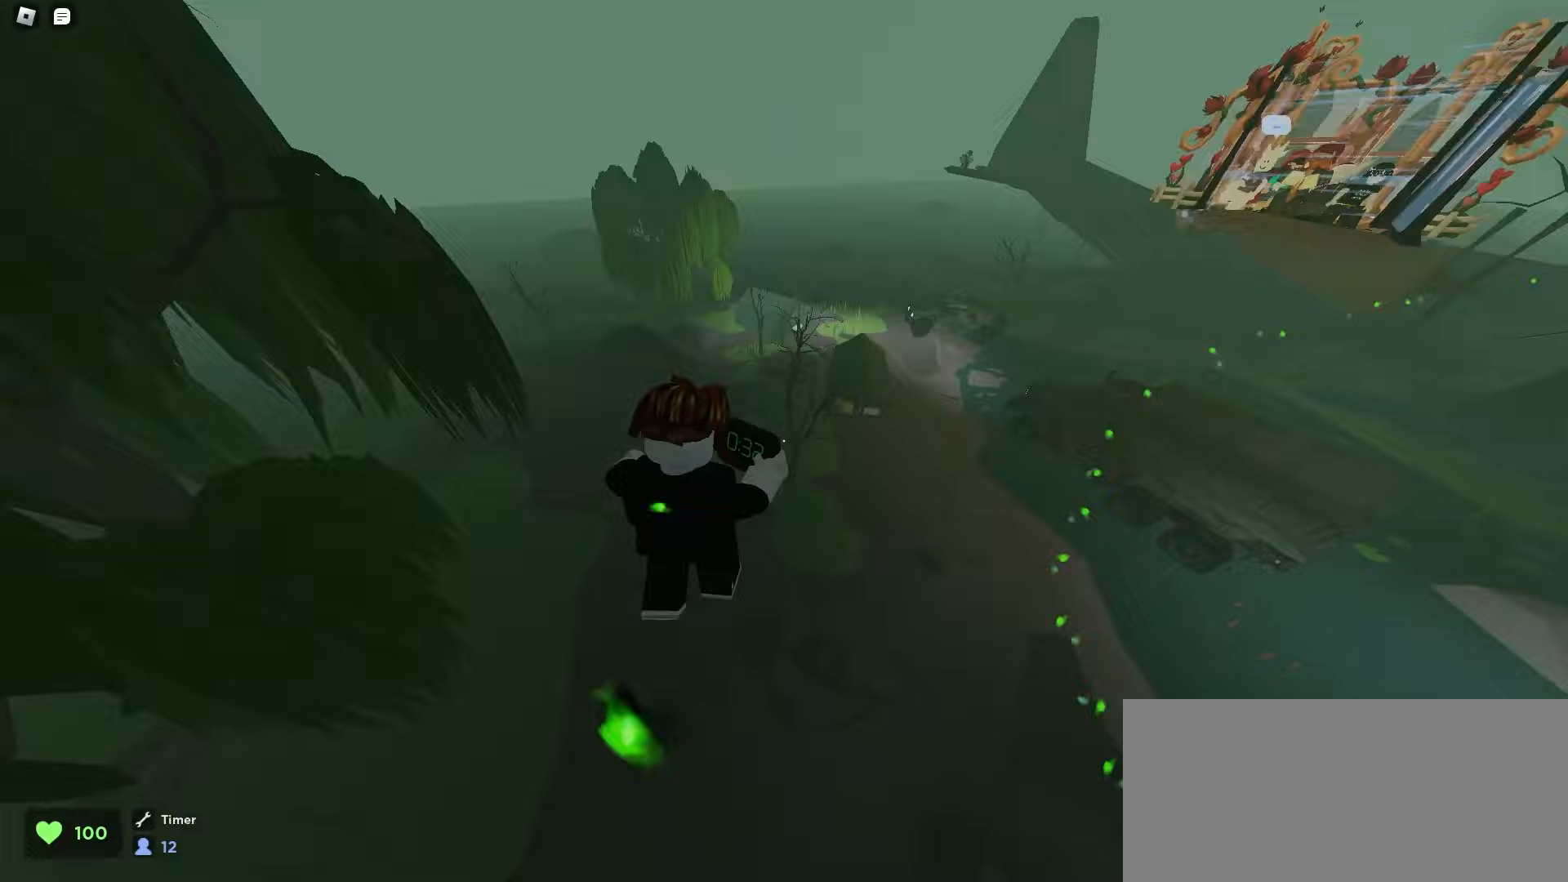
{"keys": ["a", "ctrl", "w"], "mouse": [], "events": [[100, "d", "up"], [133, "a", "down"]]}